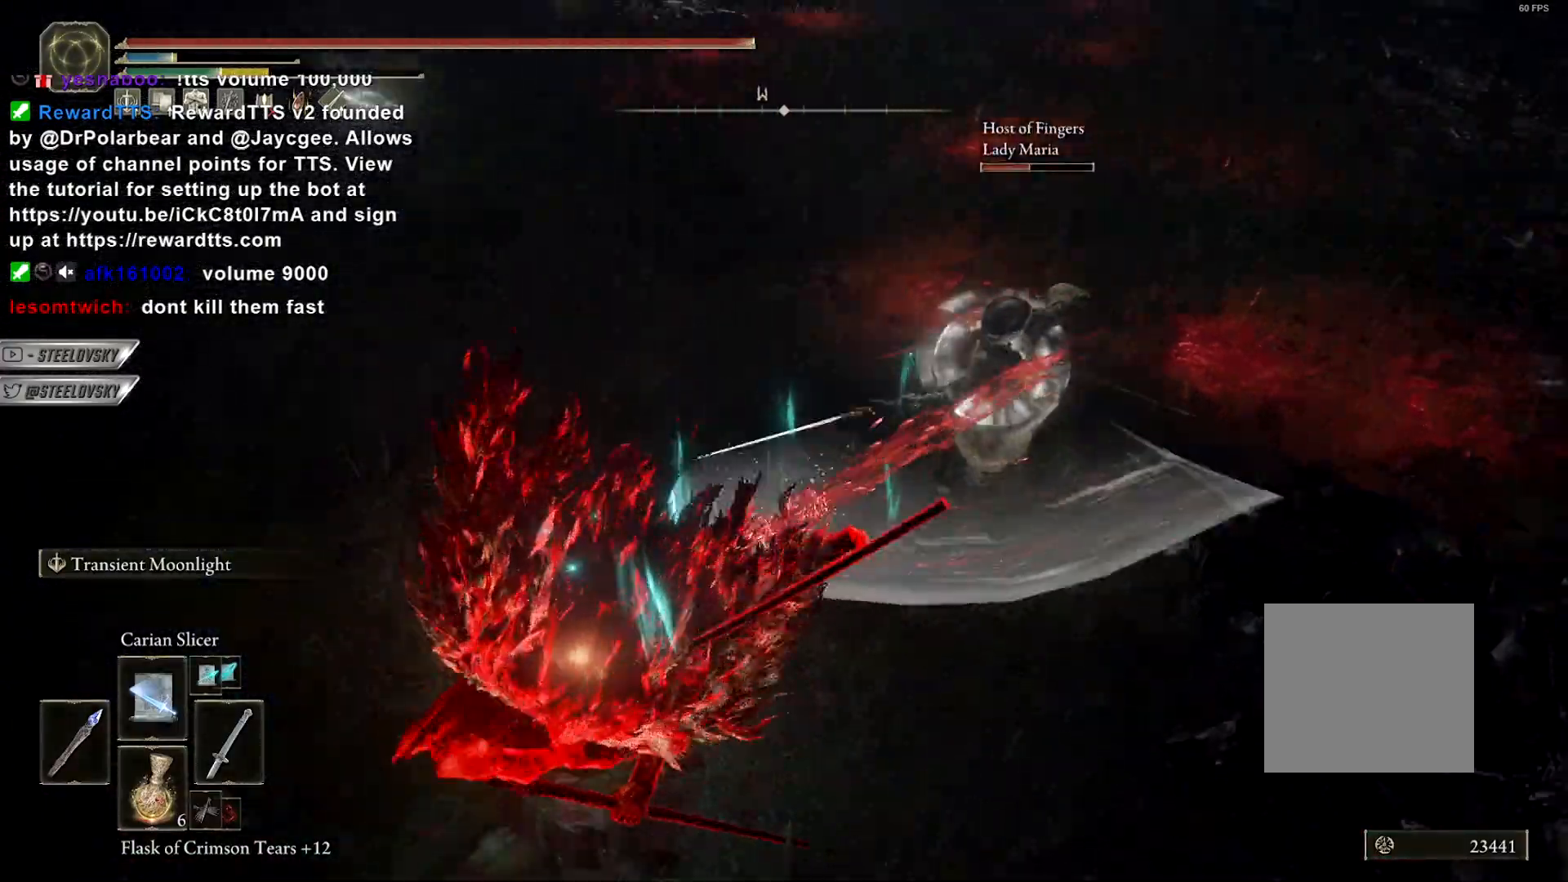
Gameplay with a controller (PlayStation layout); each line is a JSON object with the inputs held at the frame after it. "events" lists button and stick changes between this image and that frame as [ms after this image, input, new state], when the widget could be followed in between. Not read: START.
{"buttons": ["CIRCLE"], "left_stick": "down-right", "right_stick": "center", "events": [[50, "right_stick", "center"], [150, "right_stick", "right"], [200, "left_stick", "down"], [317, "right_stick", "center"], [417, "CIRCLE", "down"], [450, "left_stick", "down-right"]]}
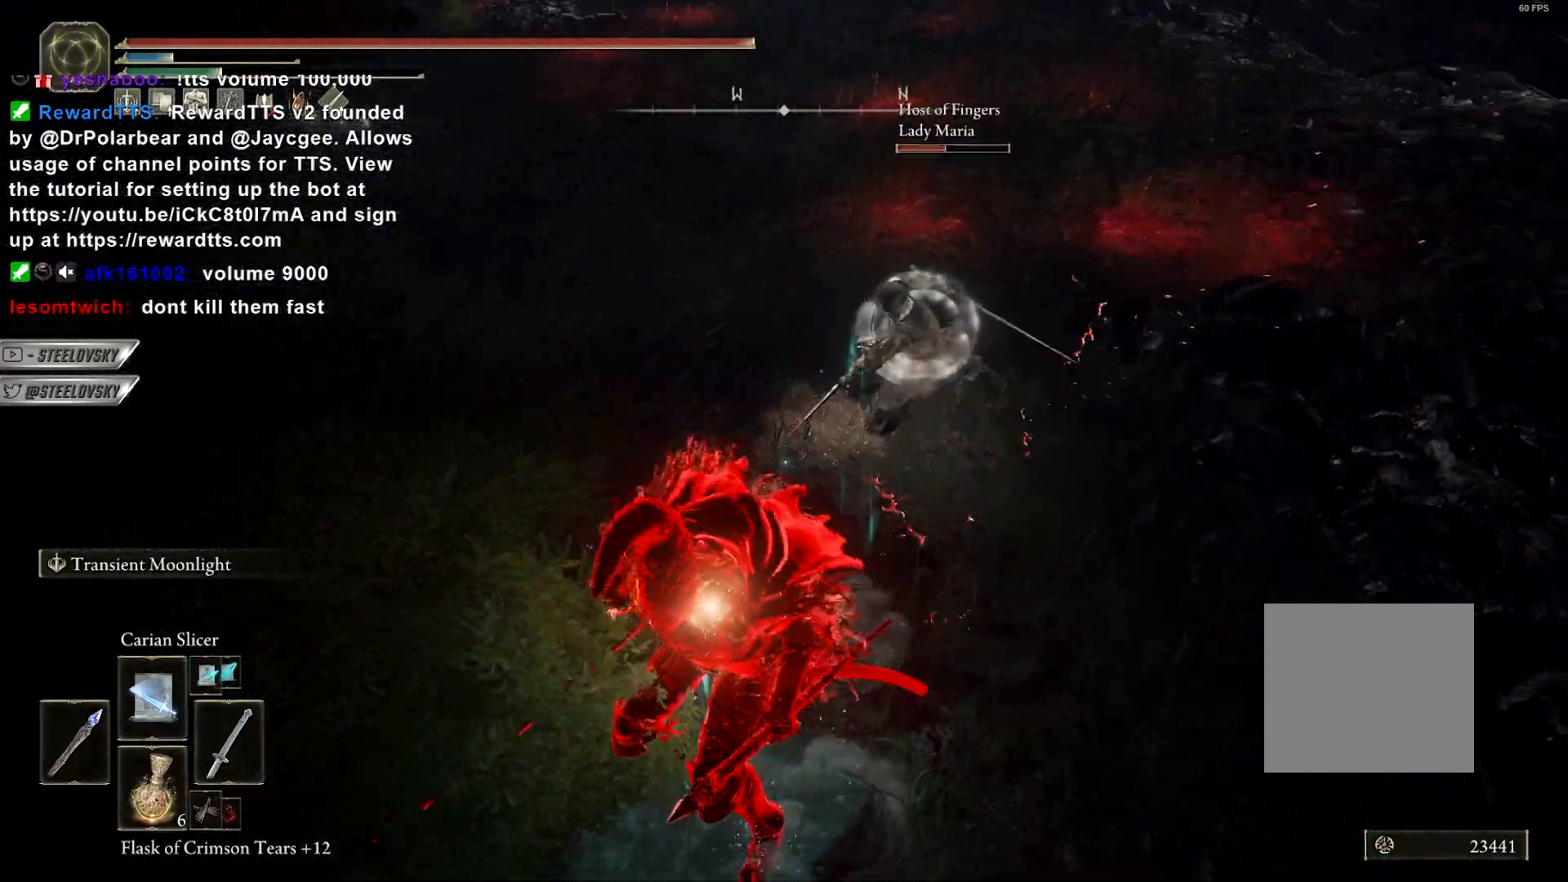
{"buttons": ["CIRCLE"], "left_stick": "right", "right_stick": "center", "events": [[50, "left_stick", "right"], [317, "R3", "down"], [467, "R3", "up"]]}
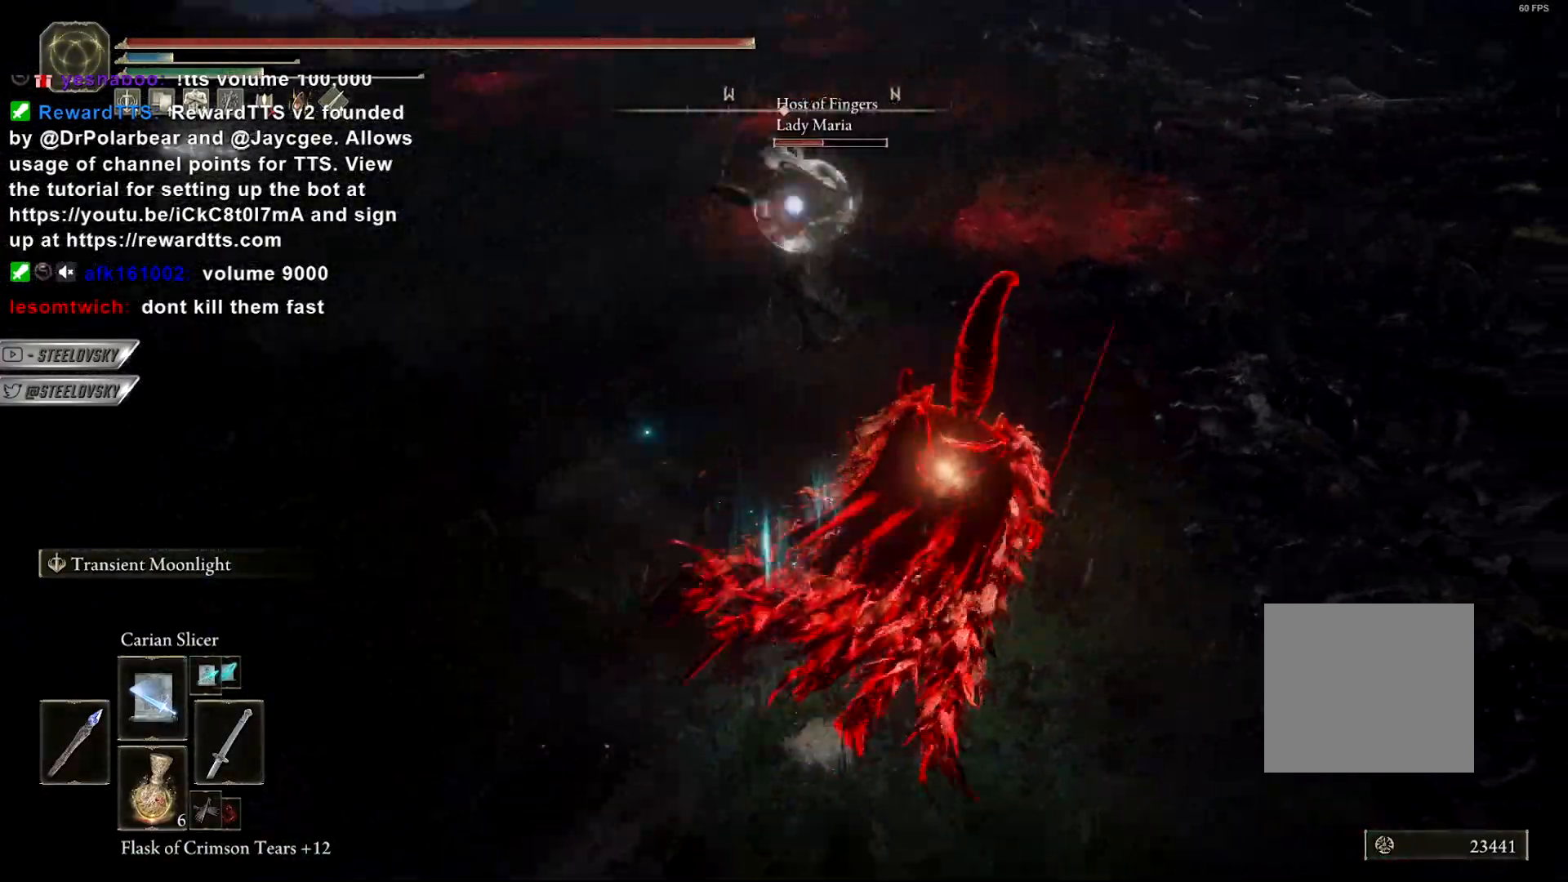
{"buttons": ["CIRCLE"], "left_stick": "up-right", "right_stick": "center", "events": [[17, "left_stick", "center"], [150, "left_stick", "up-right"], [200, "L1", "down"], [333, "L1", "up"]]}
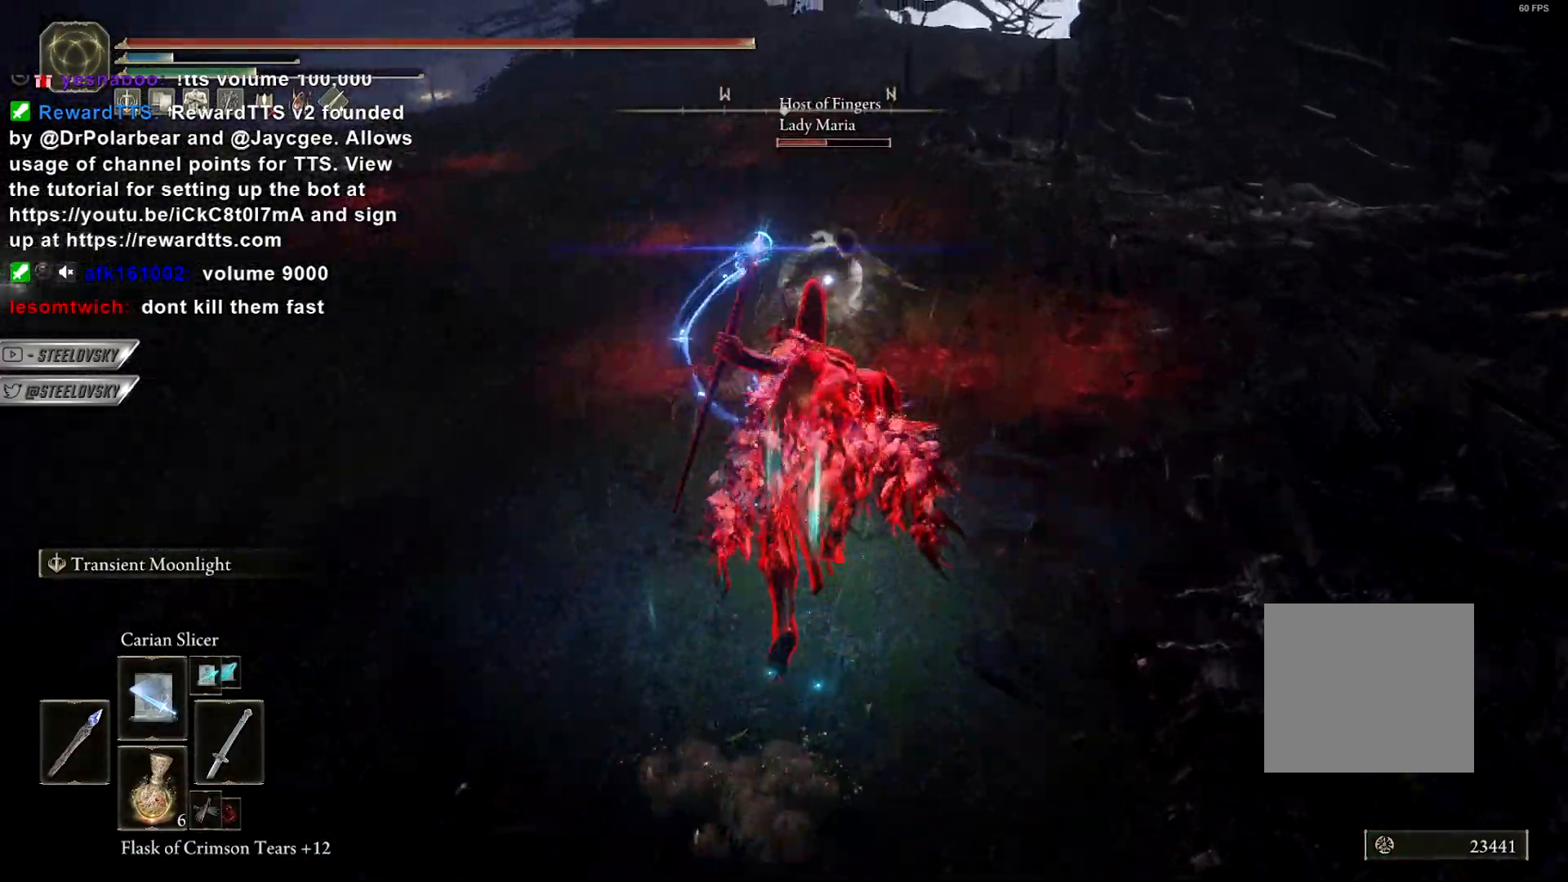
{"buttons": ["CROSS", "CIRCLE"], "left_stick": "center", "right_stick": "center", "events": [[250, "left_stick", "center"], [500, "CROSS", "down"]]}
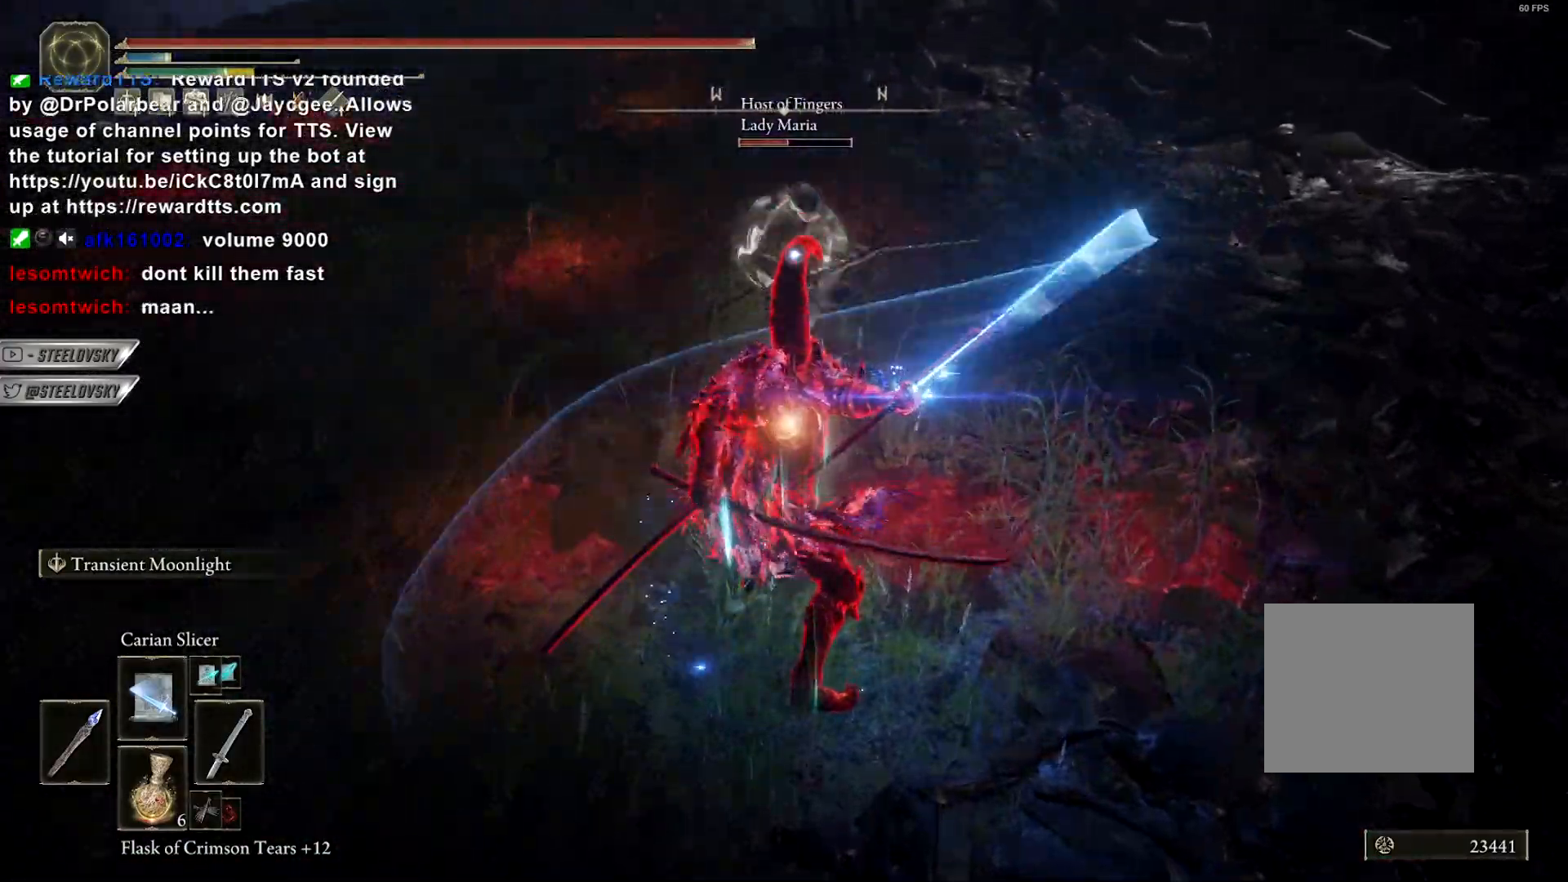
{"buttons": ["CROSS", "CIRCLE"], "left_stick": "down-right", "right_stick": "center", "events": [[117, "CROSS", "up"], [317, "left_stick", "right"], [433, "CROSS", "down"], [433, "left_stick", "down-right"]]}
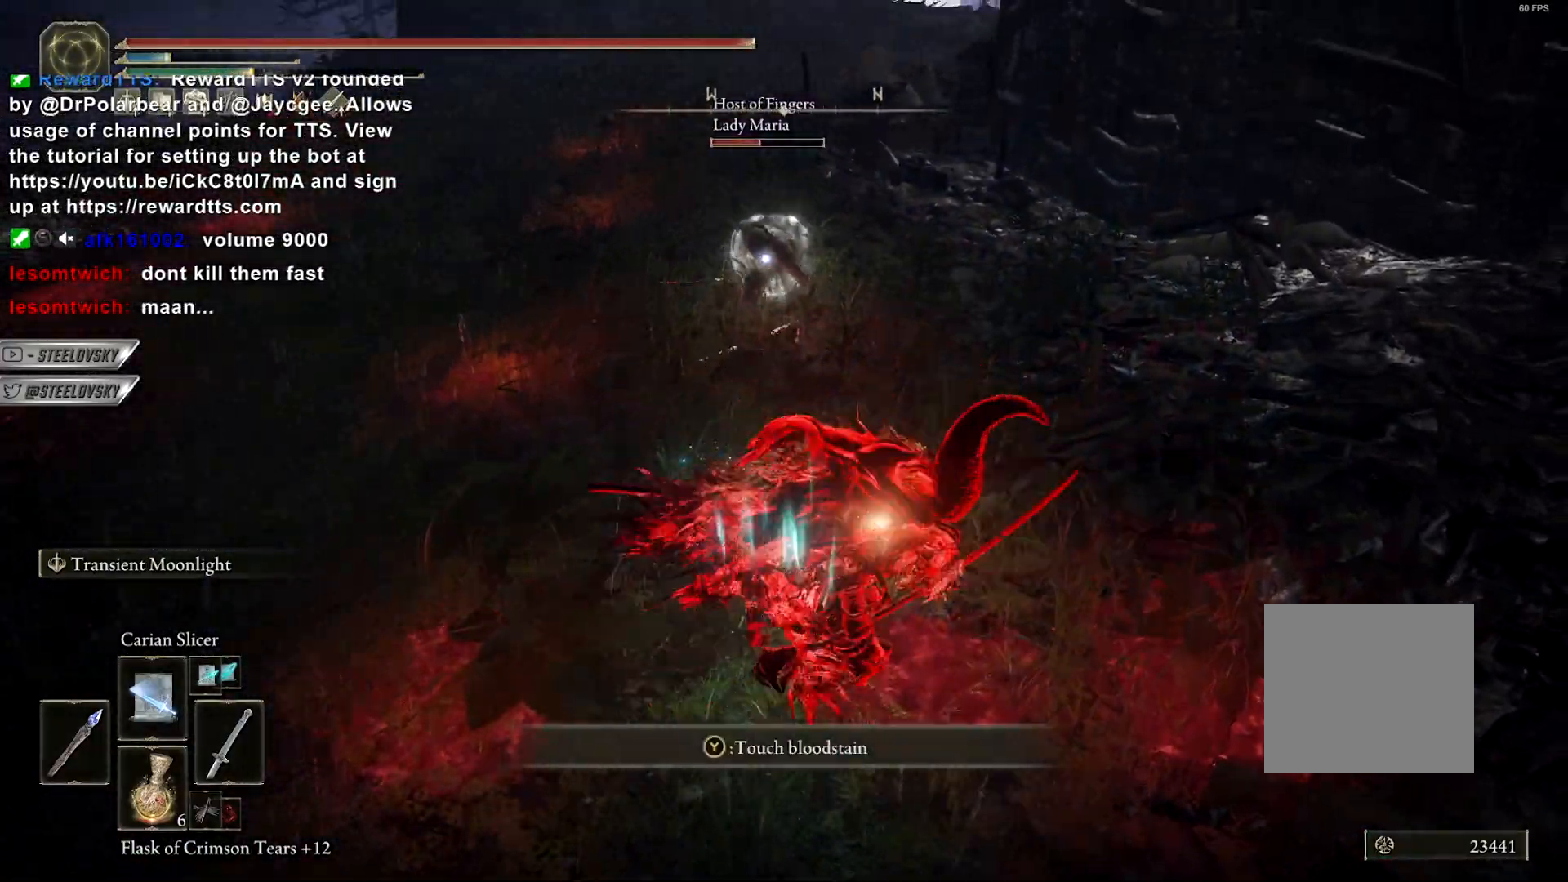
{"buttons": ["CIRCLE"], "left_stick": "center", "right_stick": "center", "events": [[67, "CROSS", "up"], [183, "left_stick", "up-right"], [200, "L1", "down"], [350, "L1", "up"], [367, "left_stick", "center"]]}
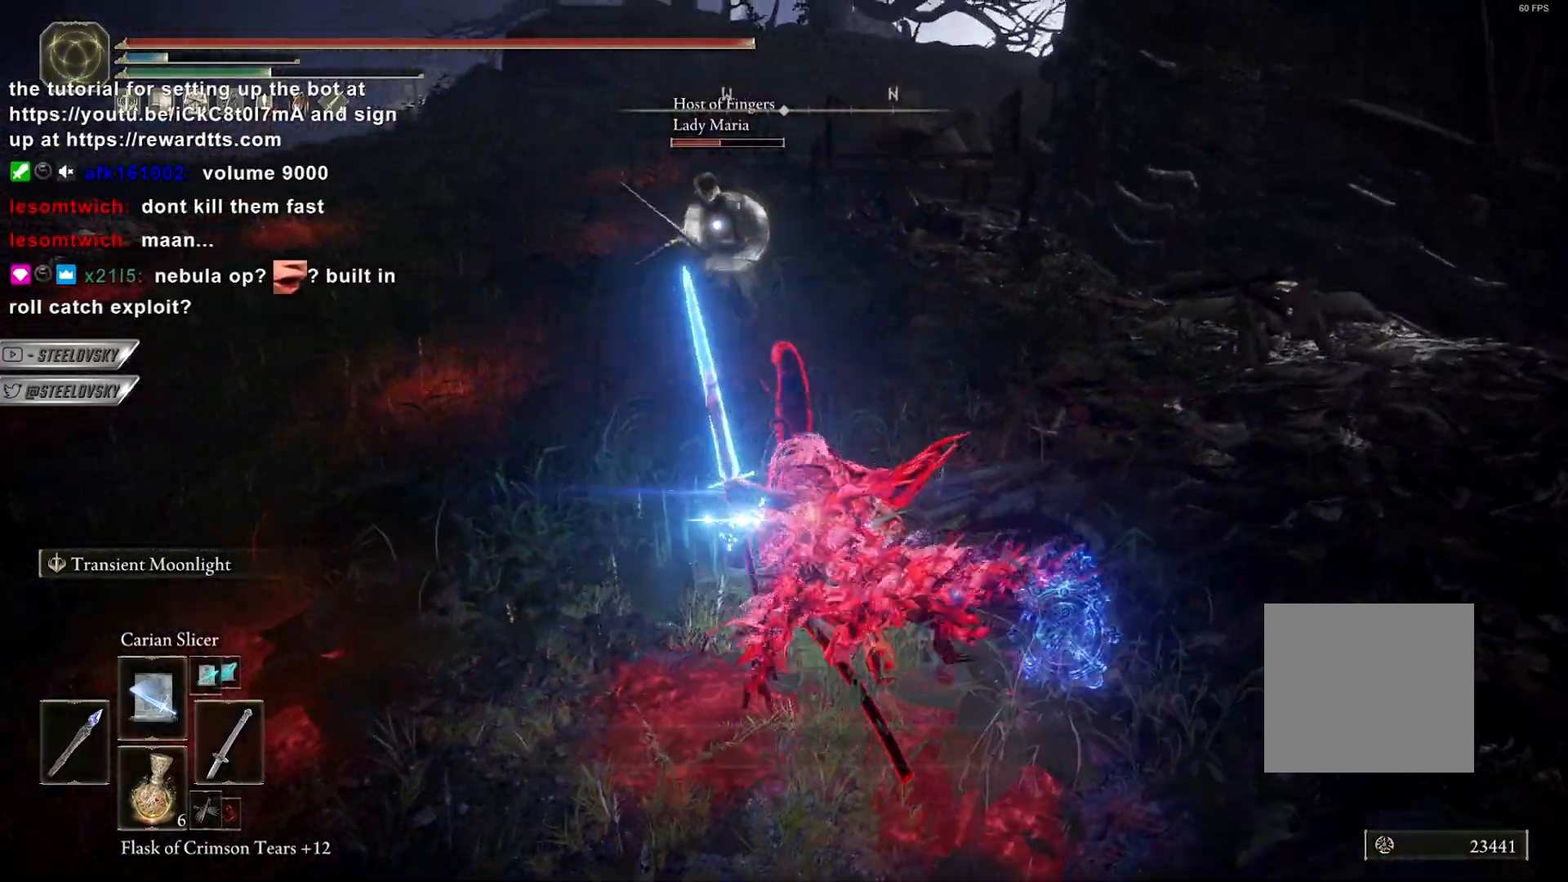
{"buttons": ["CIRCLE"], "left_stick": "right", "right_stick": "center", "events": [[100, "left_stick", "up-right"], [367, "CROSS", "down"], [450, "left_stick", "right"], [483, "CROSS", "up"]]}
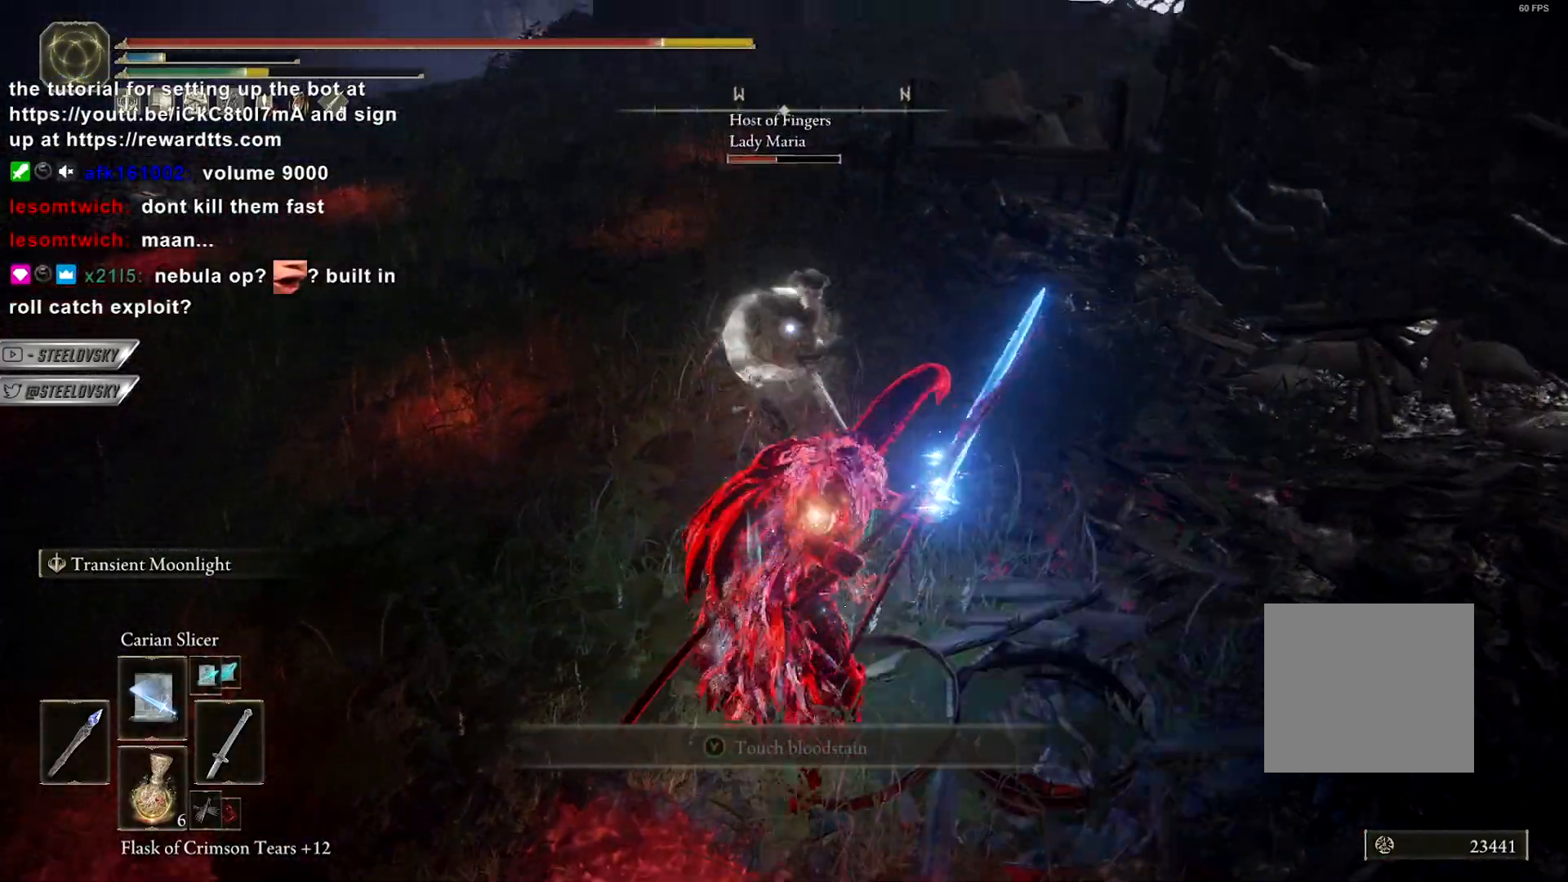
{"buttons": ["CIRCLE"], "left_stick": "center", "right_stick": "center", "events": [[233, "CROSS", "down"], [233, "left_stick", "up-right"], [350, "CROSS", "up"], [350, "left_stick", "center"]]}
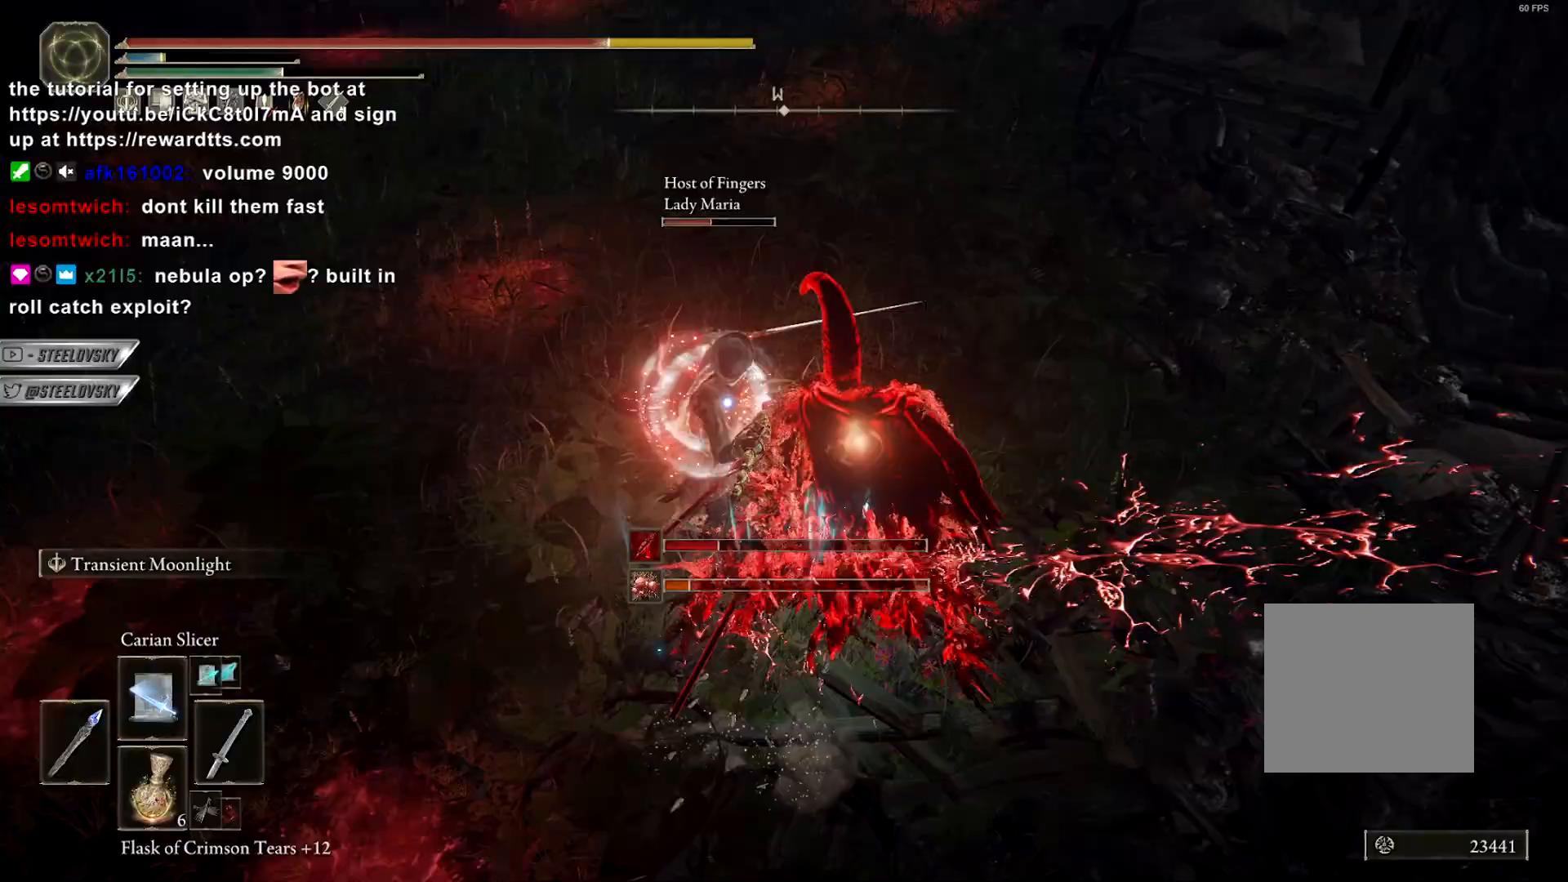
{"buttons": ["CIRCLE"], "left_stick": "center", "right_stick": "center", "events": [[117, "L1", "down"], [233, "L1", "up"]]}
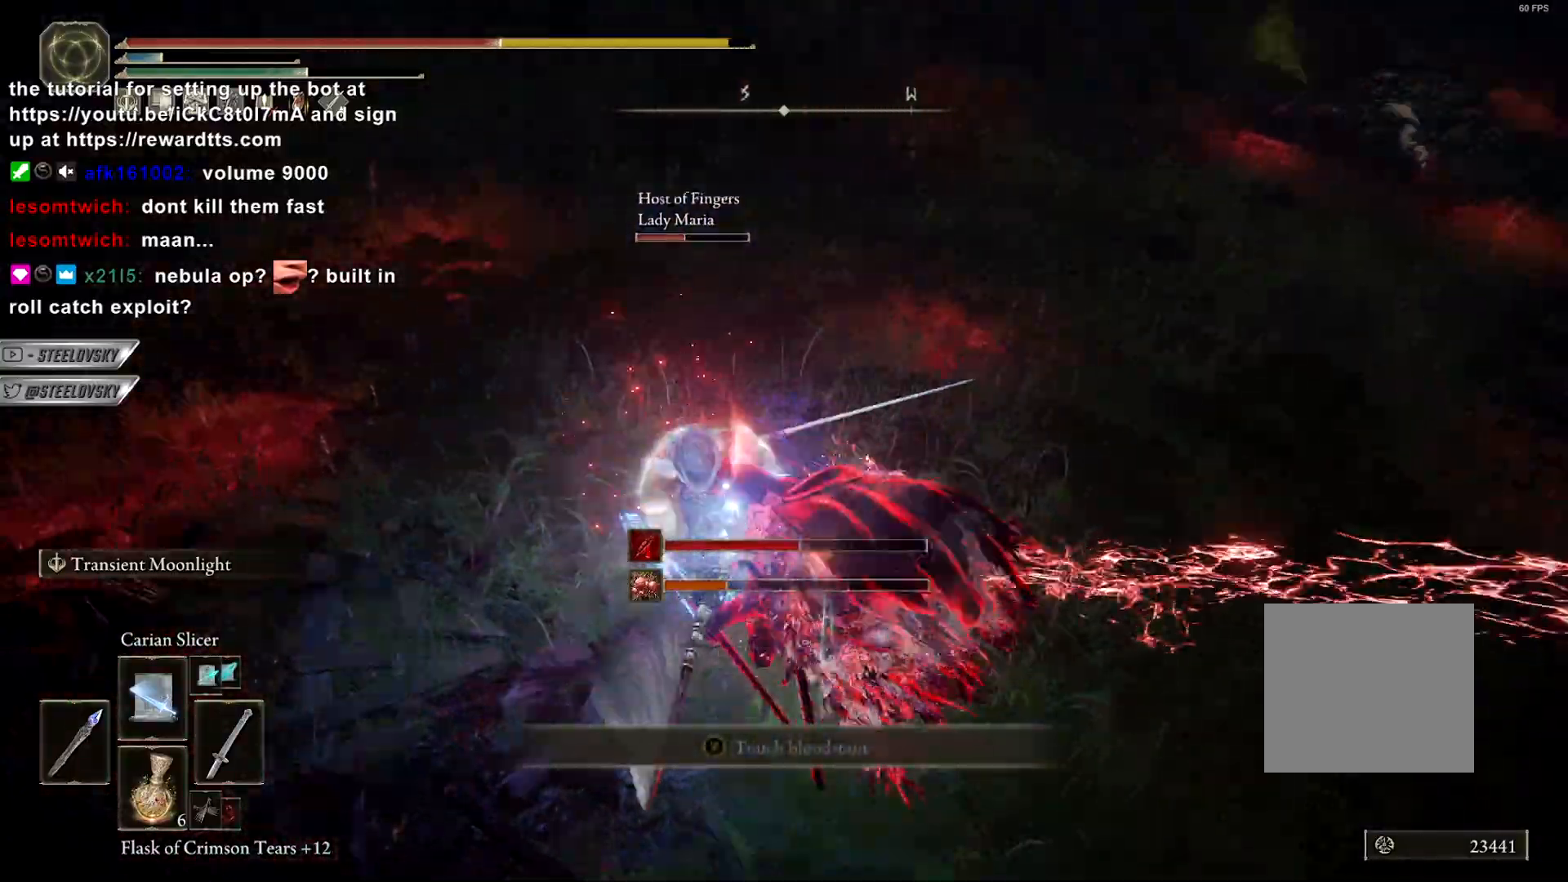
{"buttons": [], "left_stick": "right", "right_stick": "center", "events": [[317, "CIRCLE", "up"], [317, "left_stick", "right"], [400, "CIRCLE", "down"], [467, "CIRCLE", "up"]]}
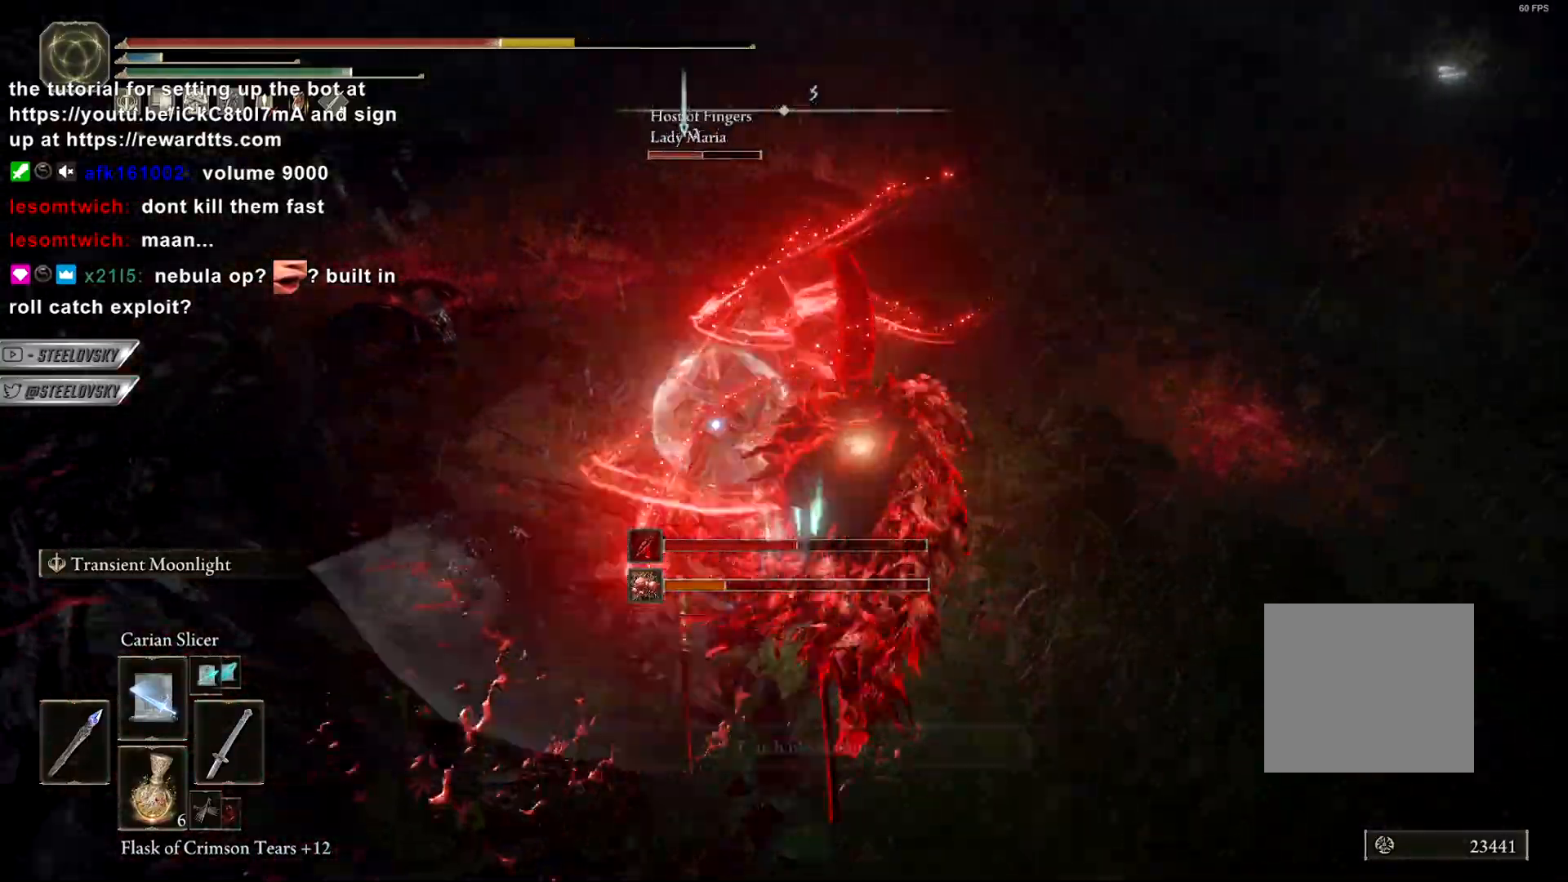
{"buttons": ["CIRCLE"], "left_stick": "down-right", "right_stick": "up-left", "events": [[367, "CIRCLE", "down"], [383, "R3", "down"], [383, "right_stick", "up-left"], [450, "left_stick", "down-right"], [467, "R3", "up"]]}
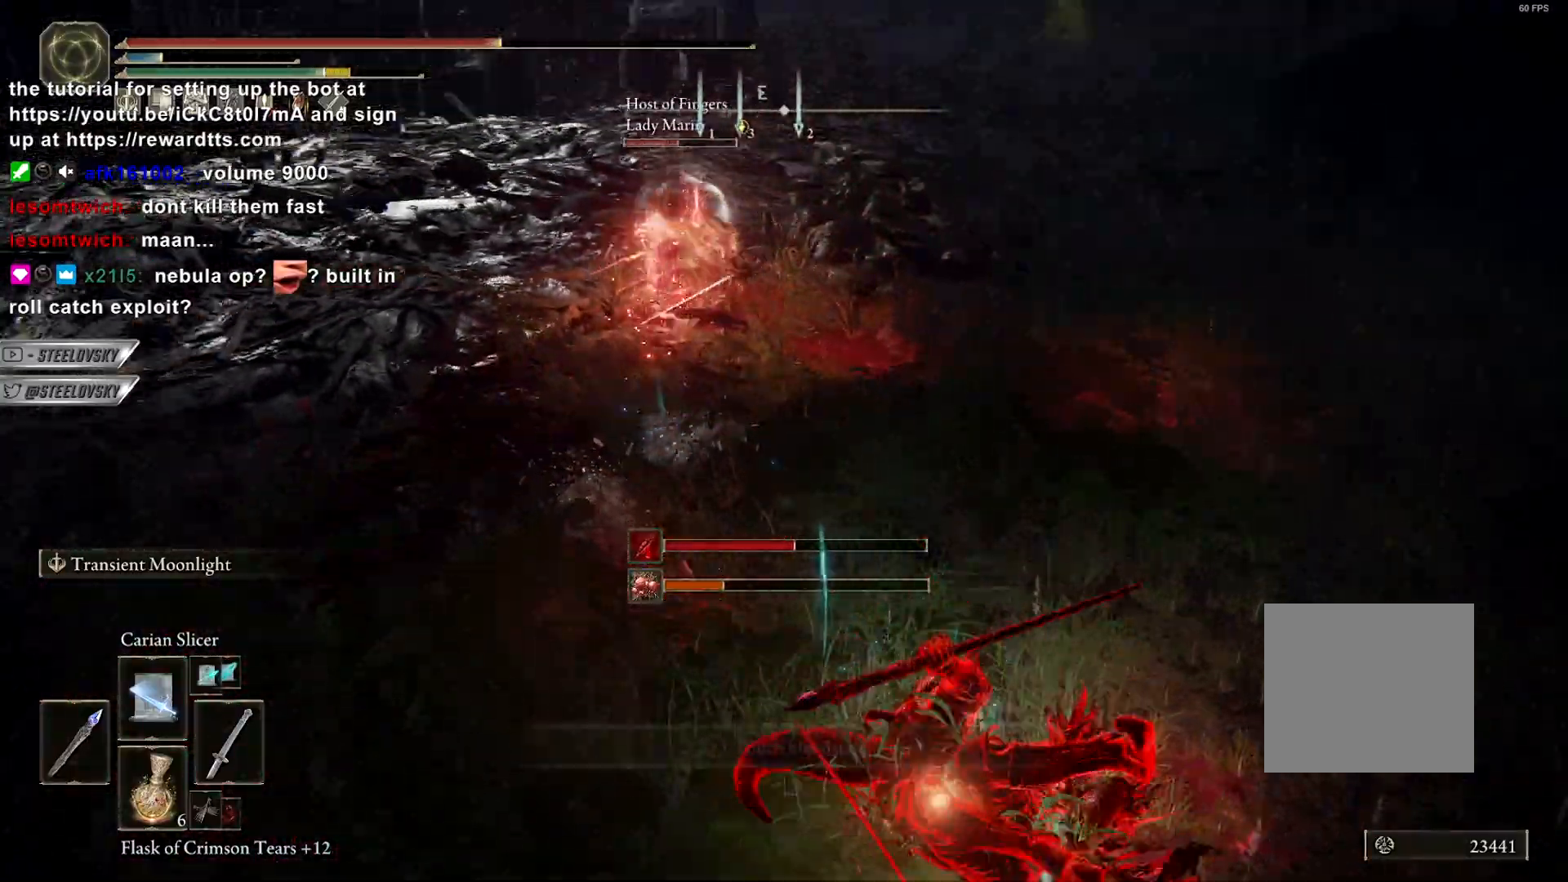
{"buttons": ["L2"], "left_stick": "up-left", "right_stick": "center", "events": [[83, "left_stick", "down"], [150, "right_stick", "center"], [300, "L2", "down"], [300, "left_stick", "right"], [400, "CIRCLE", "up"], [400, "left_stick", "center"], [450, "left_stick", "up-left"]]}
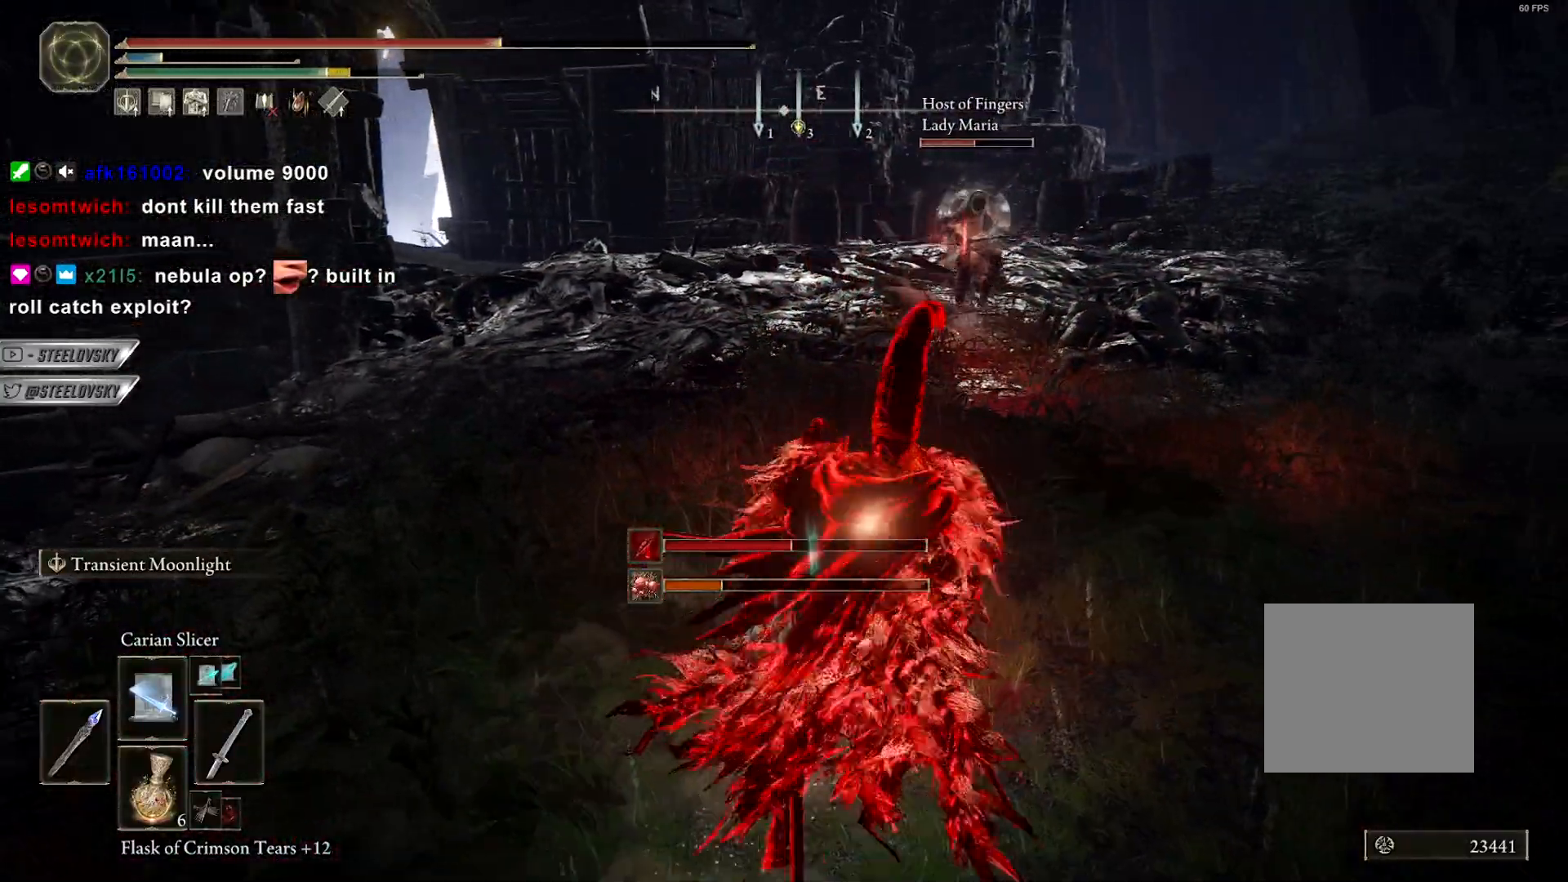
{"buttons": ["L2"], "left_stick": "up-right", "right_stick": "center", "events": [[67, "R2", "down"], [67, "R3", "down"], [100, "left_stick", "center"], [183, "R2", "up"], [183, "R3", "up"], [283, "left_stick", "up-right"]]}
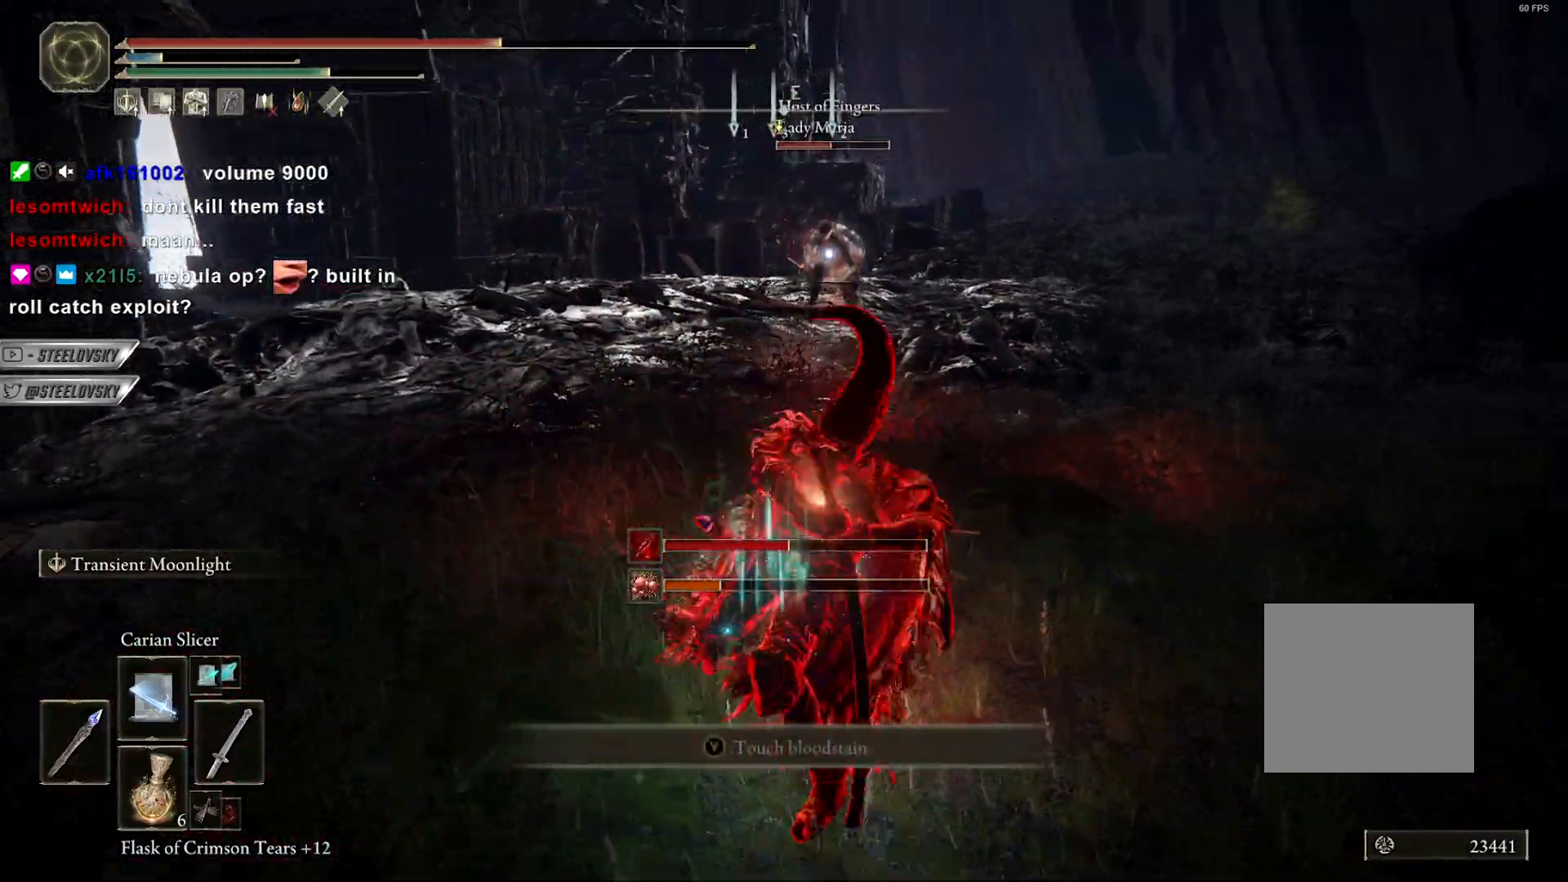
{"buttons": ["CIRCLE", "R3"], "left_stick": "down-left", "right_stick": "center", "events": [[50, "CIRCLE", "down"], [150, "L2", "up"], [183, "left_stick", "center"], [233, "left_stick", "down-left"], [417, "R3", "down"]]}
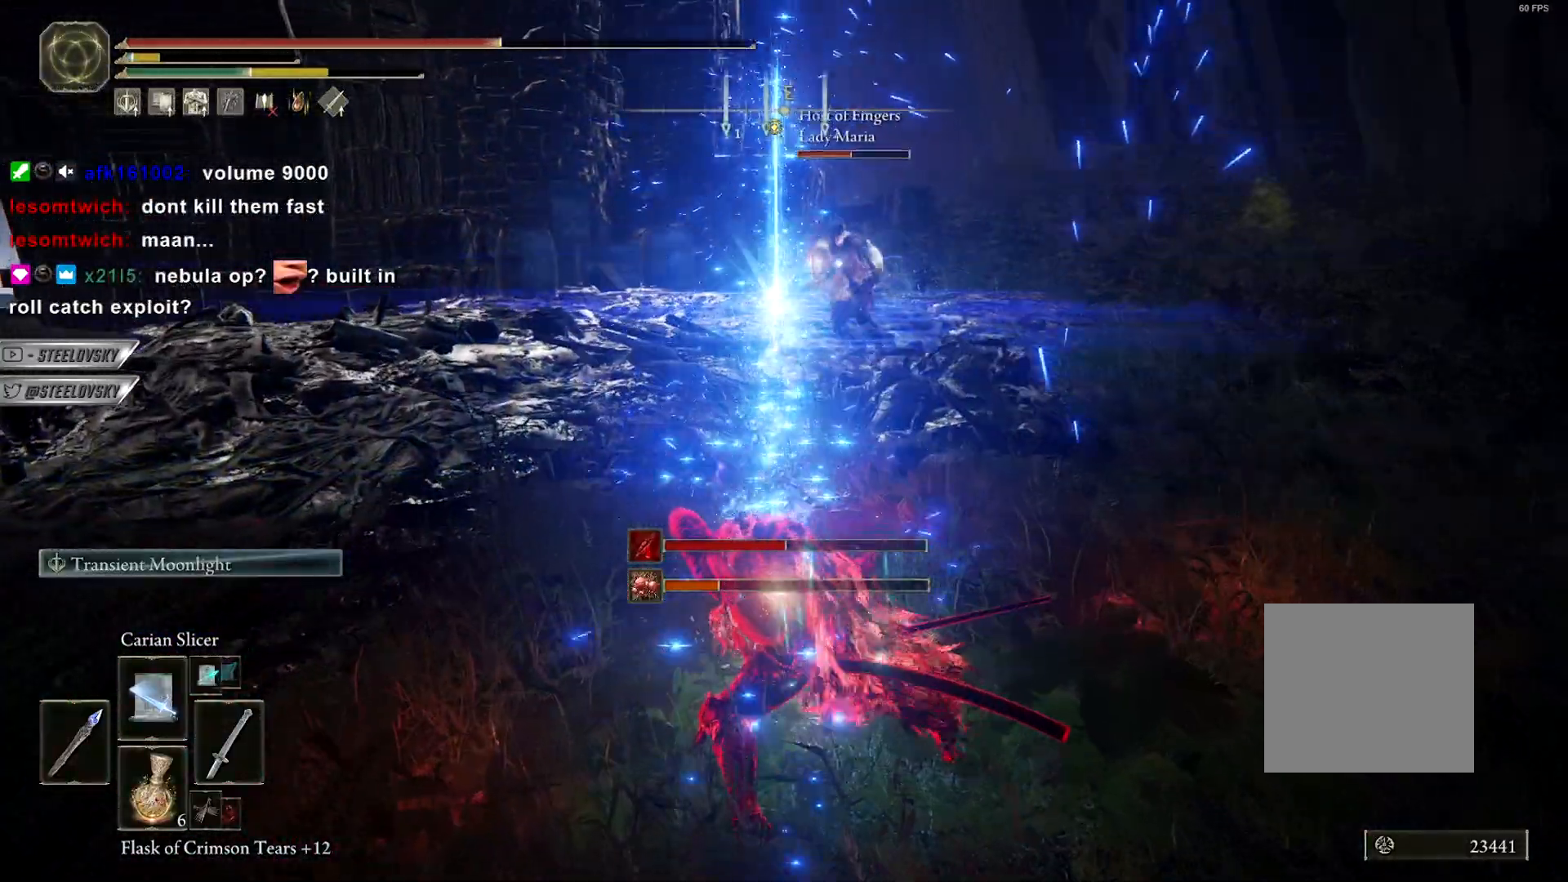
{"buttons": ["CIRCLE"], "left_stick": "down-left", "right_stick": "right", "events": [[67, "R3", "up"], [67, "right_stick", "right"], [217, "CROSS", "down"], [367, "CROSS", "up"]]}
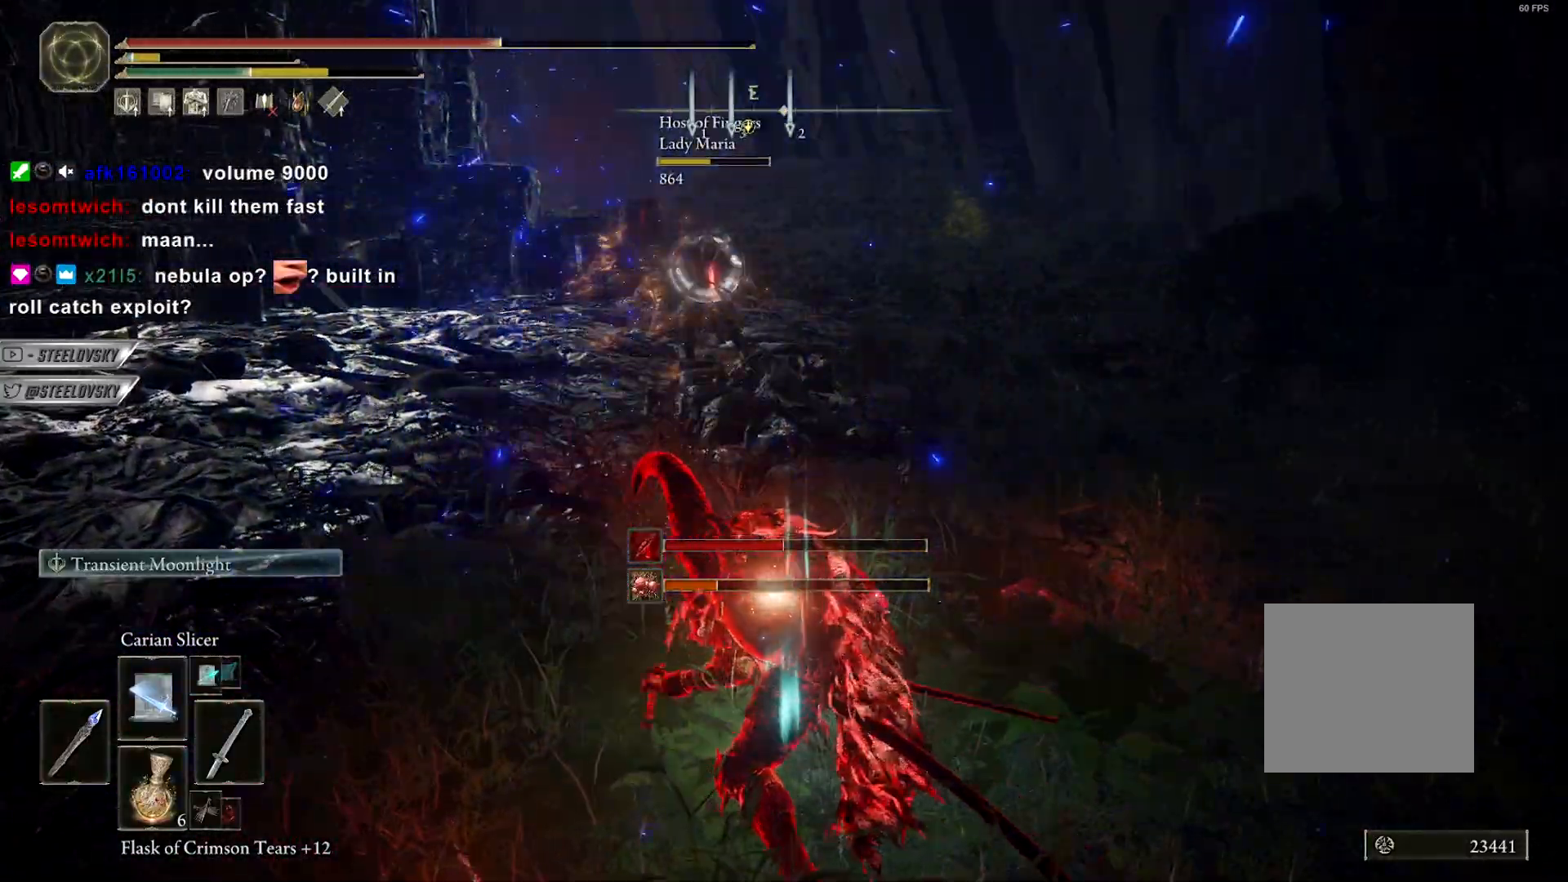
{"buttons": ["CIRCLE"], "left_stick": "up-right", "right_stick": "right", "events": [[67, "left_stick", "down"], [267, "left_stick", "right"], [300, "CROSS", "down"], [367, "left_stick", "up-right"], [450, "CROSS", "up"]]}
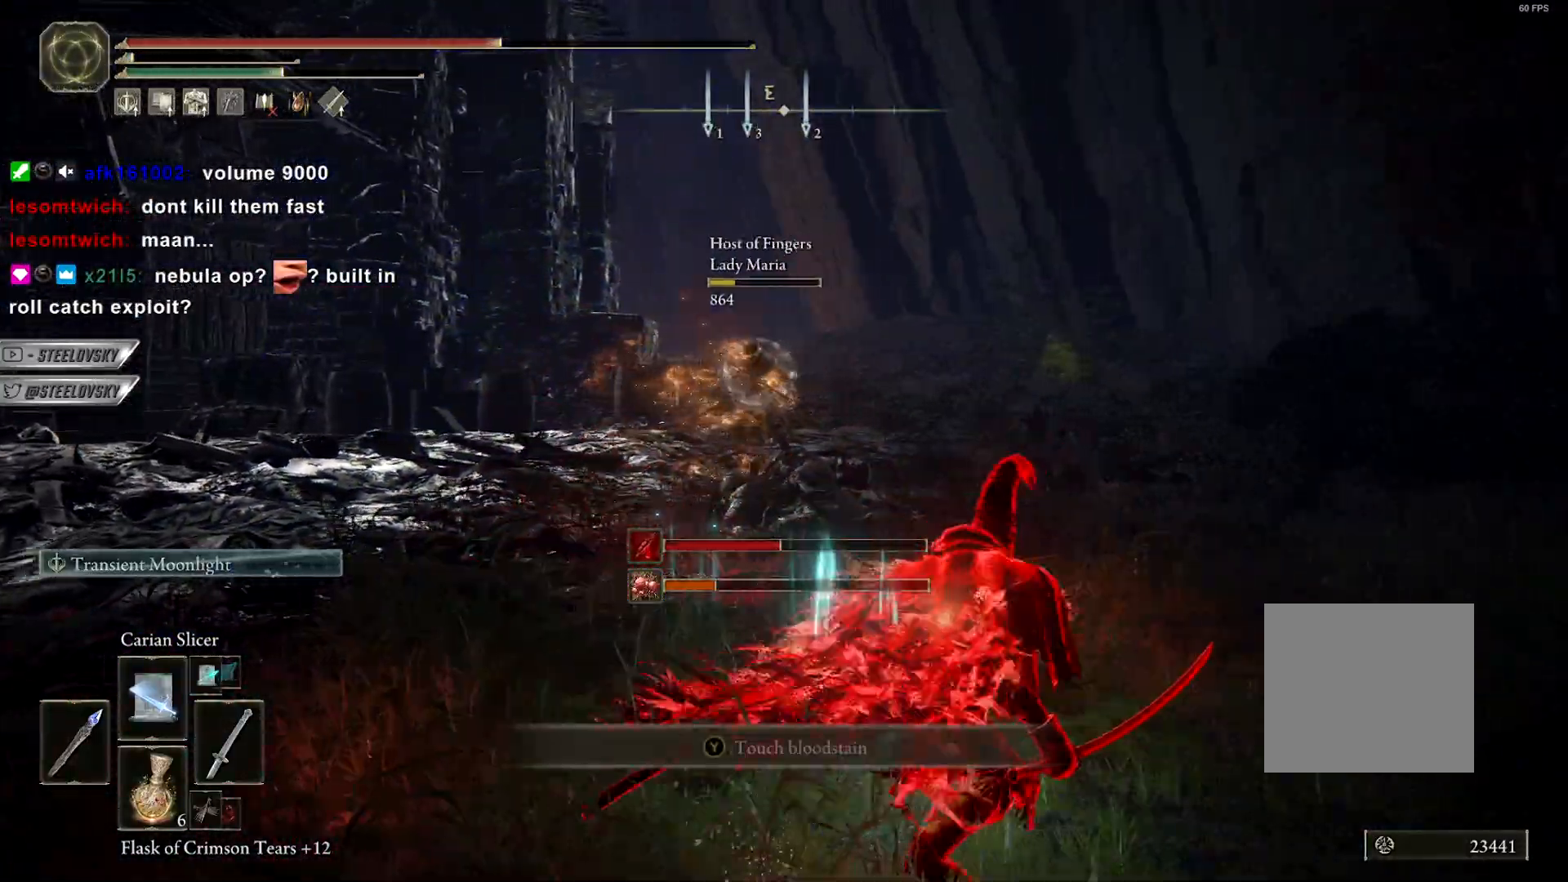
{"buttons": [], "left_stick": "up-right", "right_stick": "right", "events": [[100, "CIRCLE", "up"], [117, "SQUARE", "down"], [217, "SQUARE", "up"]]}
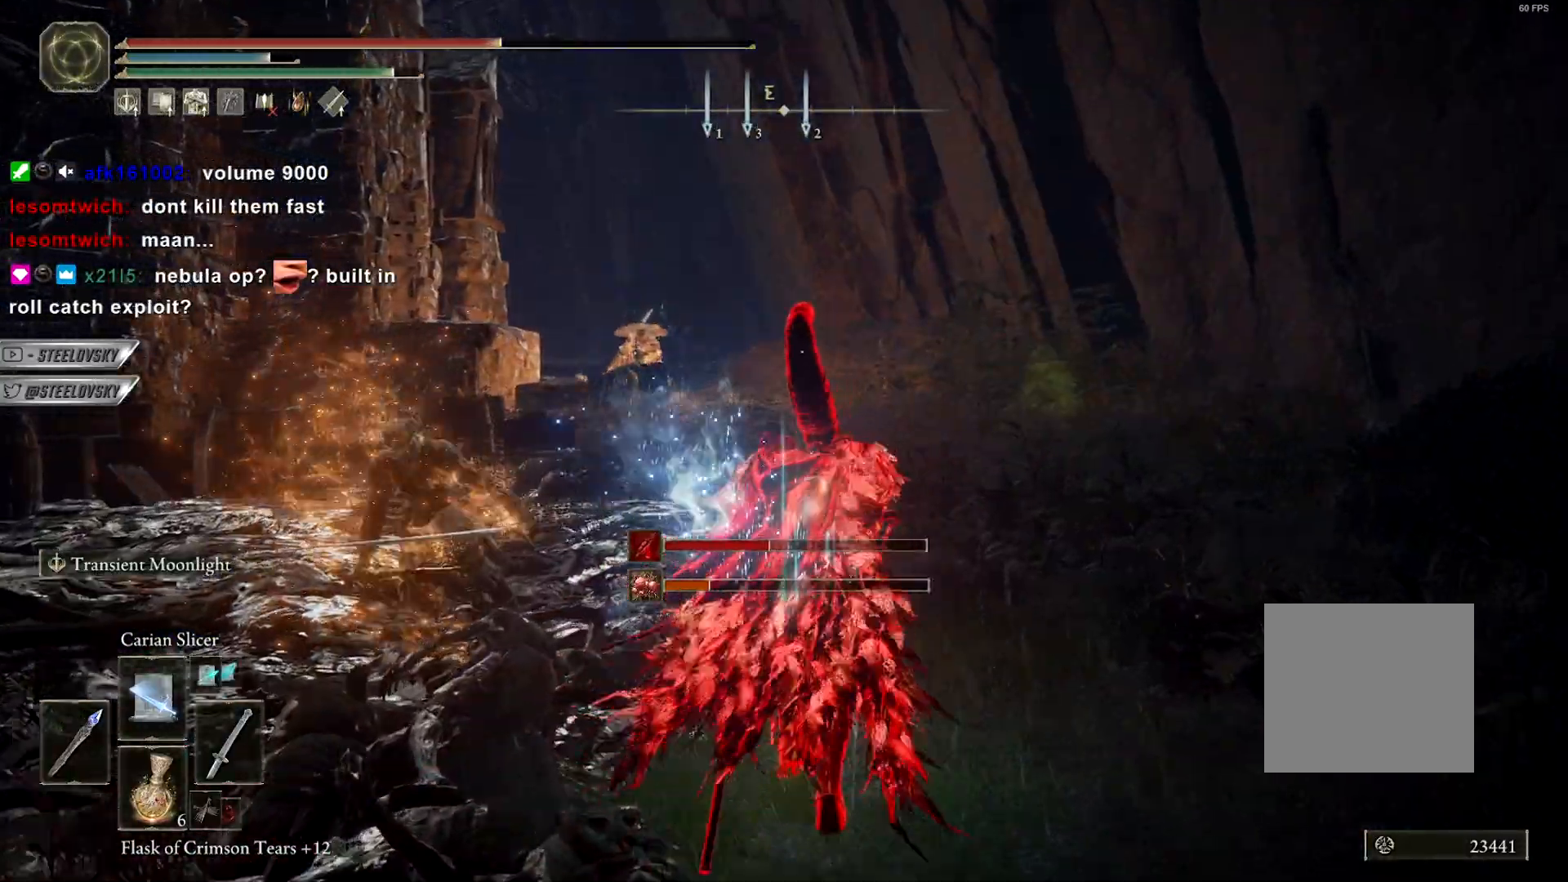
{"buttons": [], "left_stick": "up-right", "right_stick": "center", "events": [[117, "left_stick", "center"], [433, "left_stick", "up-right"], [500, "right_stick", "center"]]}
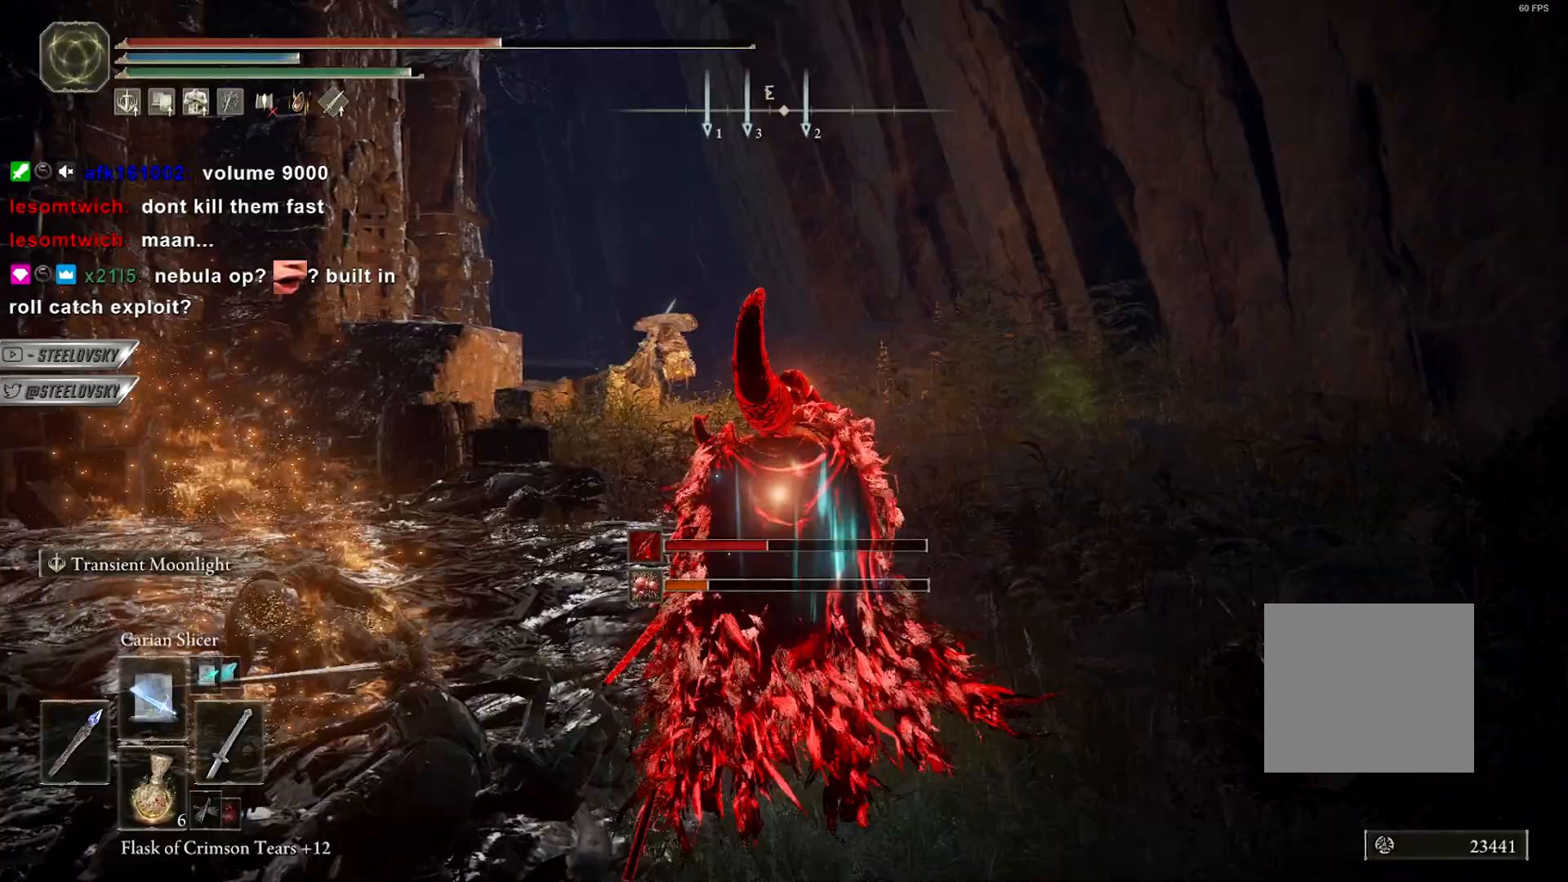
{"buttons": [], "left_stick": "down", "right_stick": "center", "events": [[50, "left_stick", "right"], [233, "right_stick", "down-left"], [283, "left_stick", "down-right"], [367, "right_stick", "center"], [450, "left_stick", "down"]]}
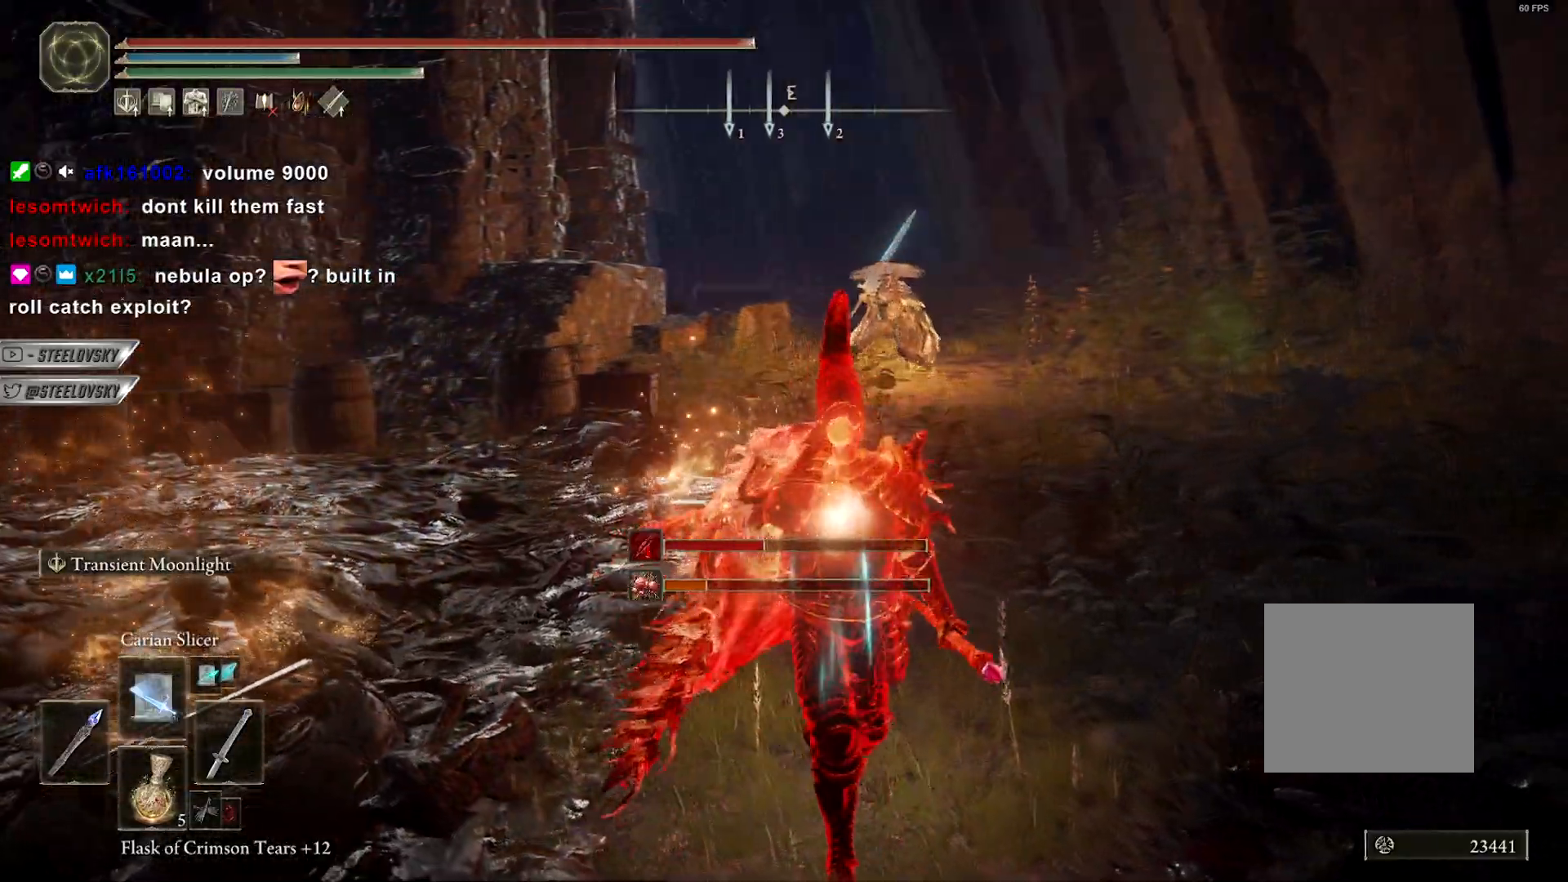
{"buttons": [], "left_stick": "down", "right_stick": "center", "events": []}
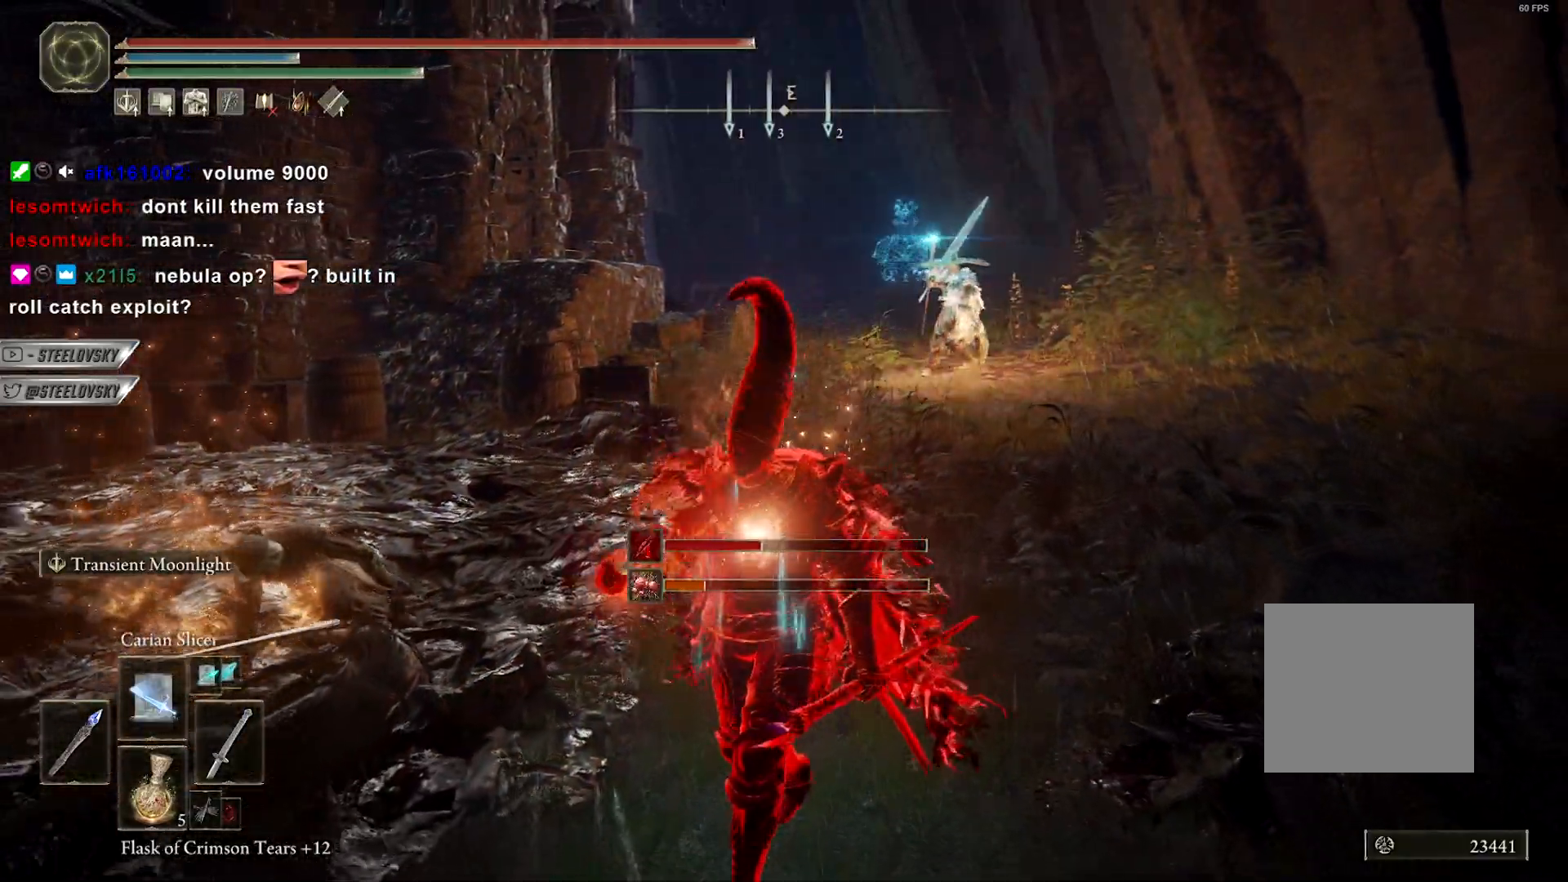
{"buttons": ["CIRCLE"], "left_stick": "left", "right_stick": "center", "events": [[350, "left_stick", "left"], [483, "CIRCLE", "down"]]}
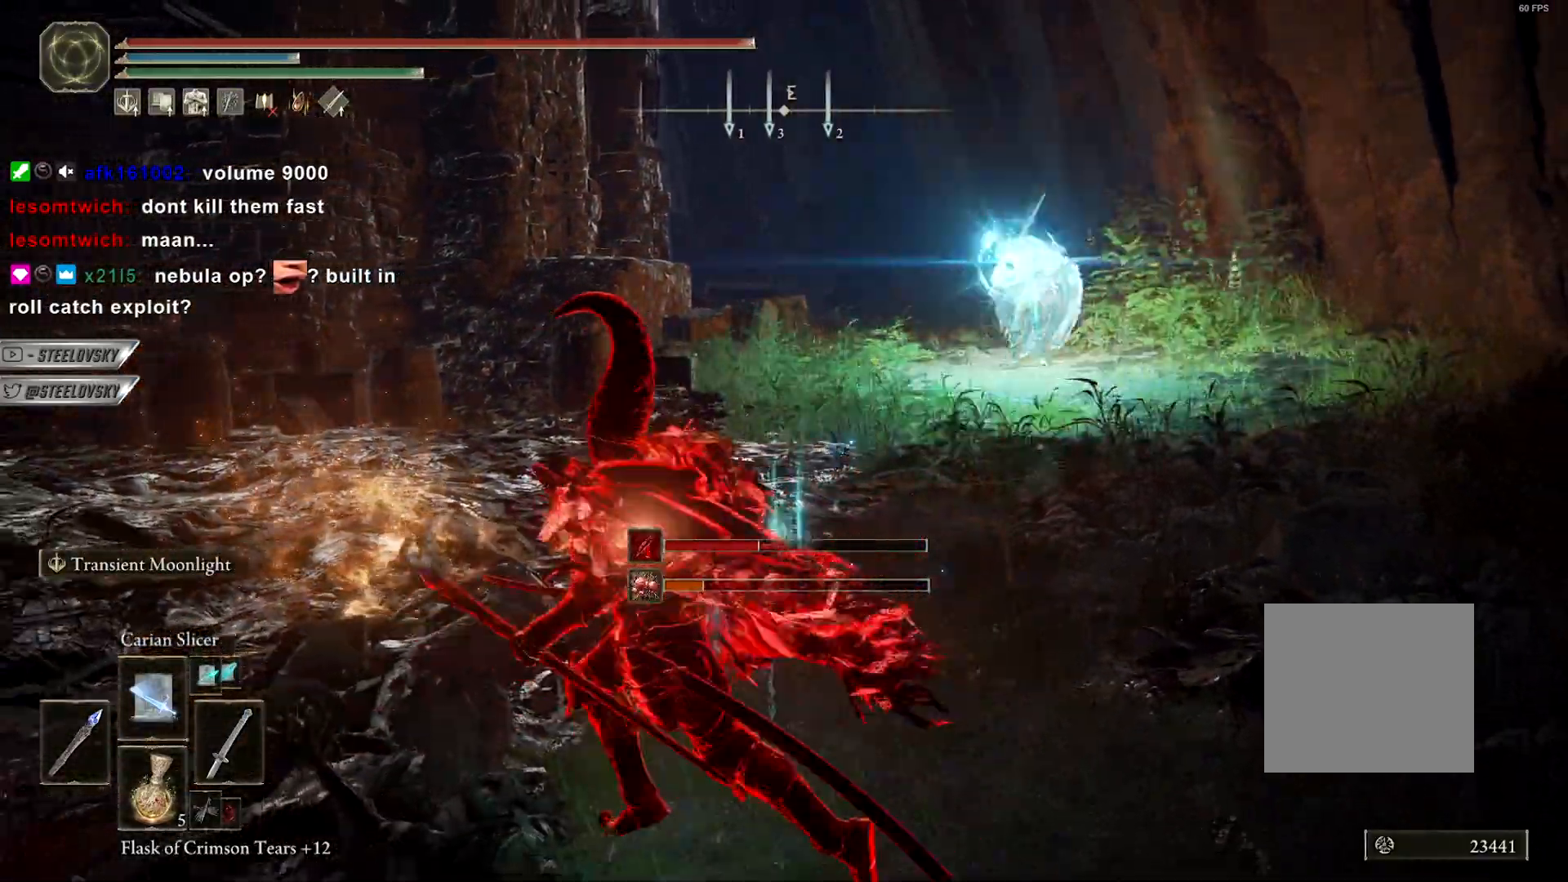
{"buttons": [], "left_stick": "center", "right_stick": "right", "events": [[33, "left_stick", "up-left"], [67, "CIRCLE", "up"], [267, "left_stick", "center"], [333, "right_stick", "right"]]}
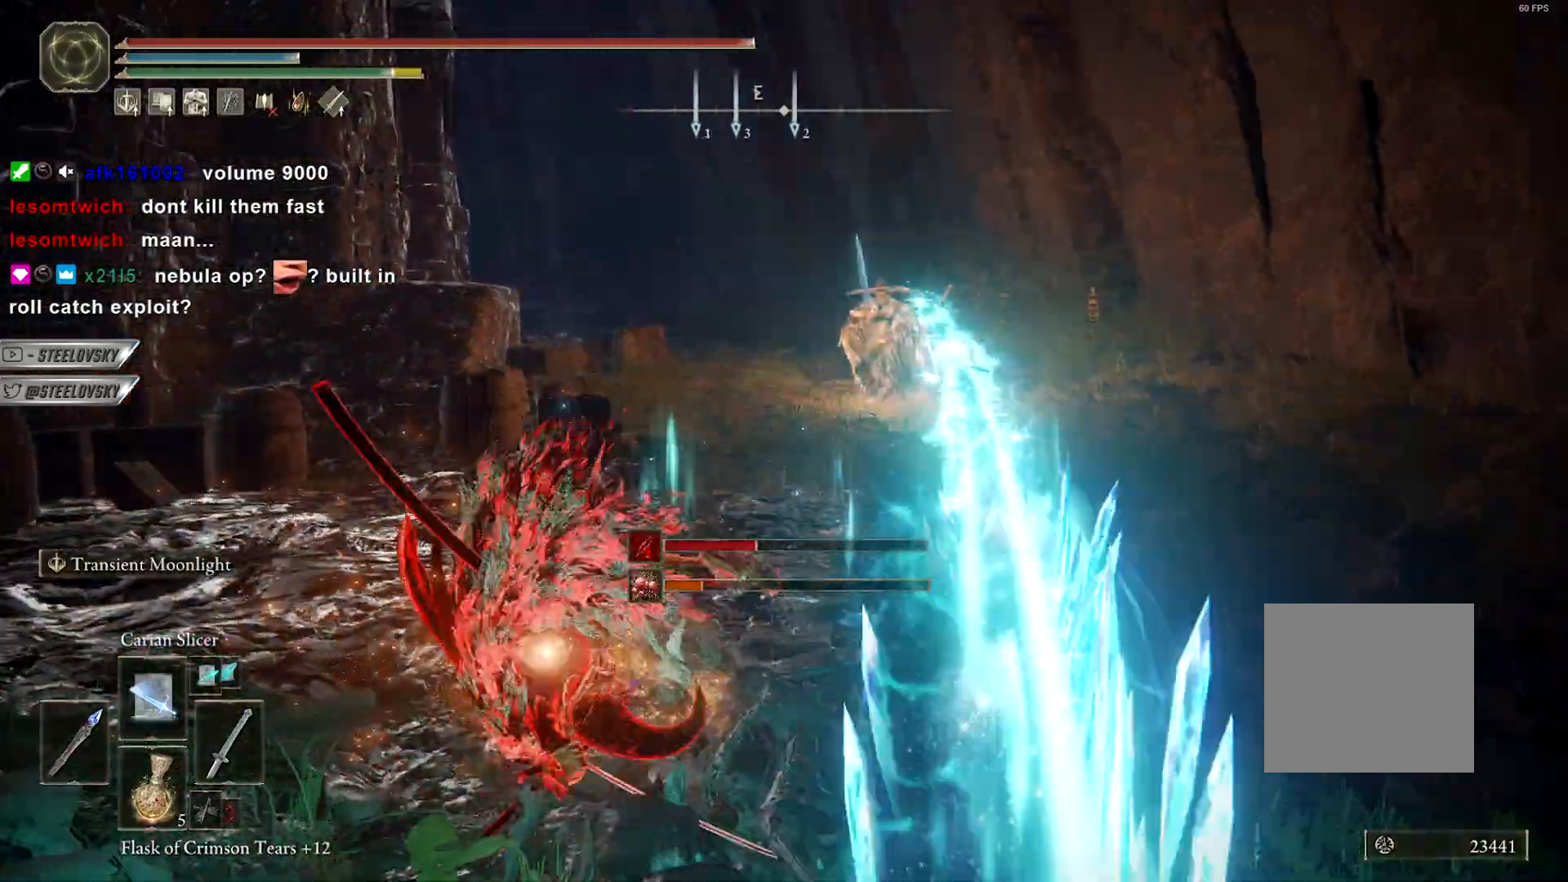
{"buttons": [], "left_stick": "right", "right_stick": "center", "events": [[183, "left_stick", "up-right"], [267, "right_stick", "center"], [283, "left_stick", "right"]]}
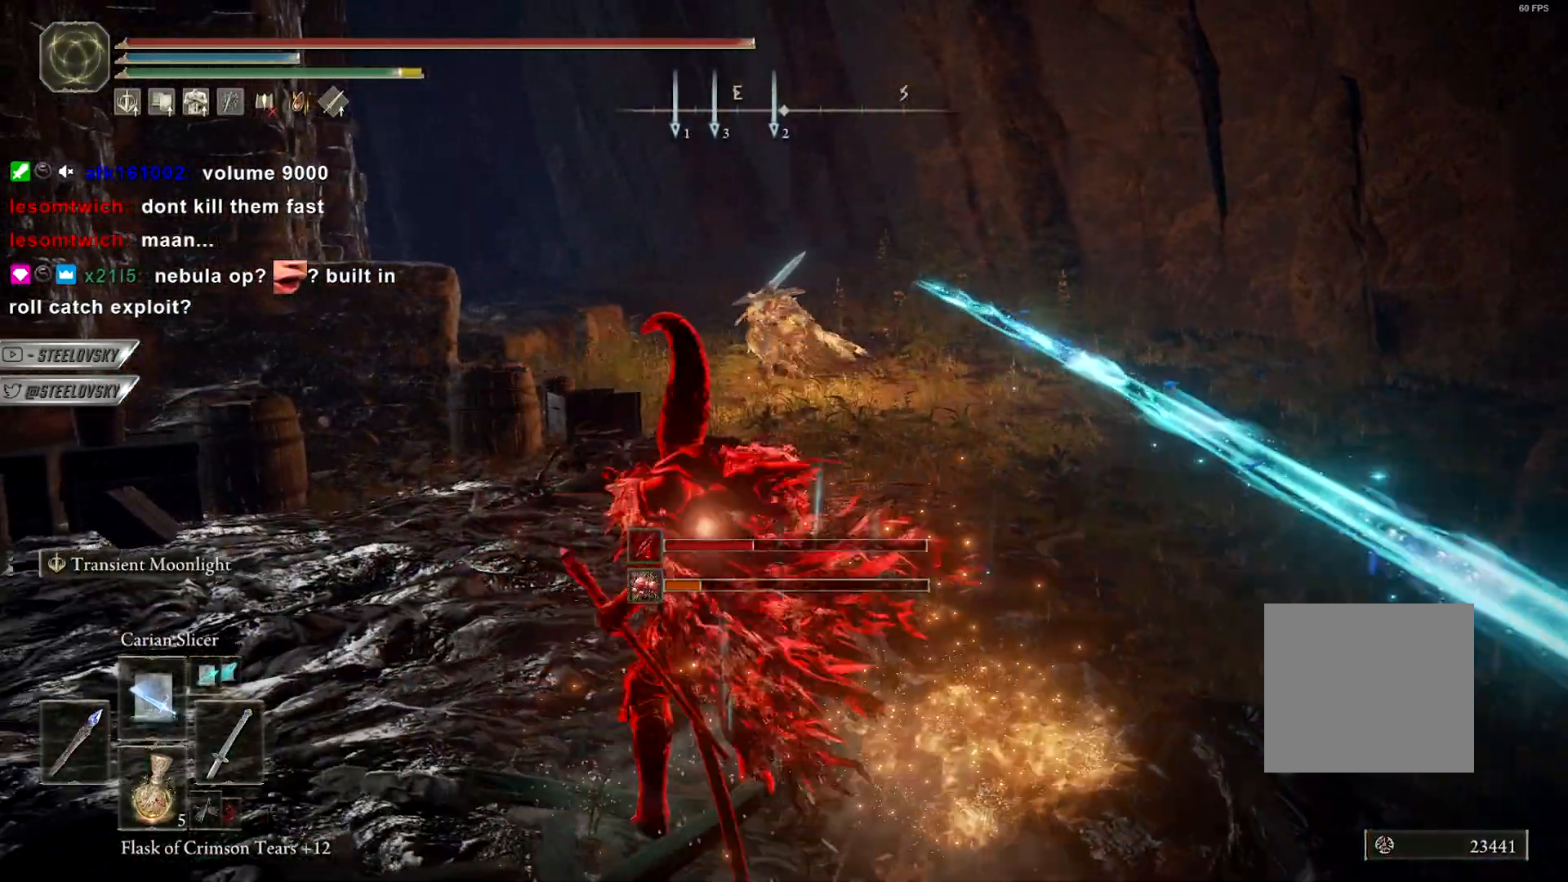
{"buttons": [], "left_stick": "down-right", "right_stick": "center", "events": [[17, "left_stick", "down-right"]]}
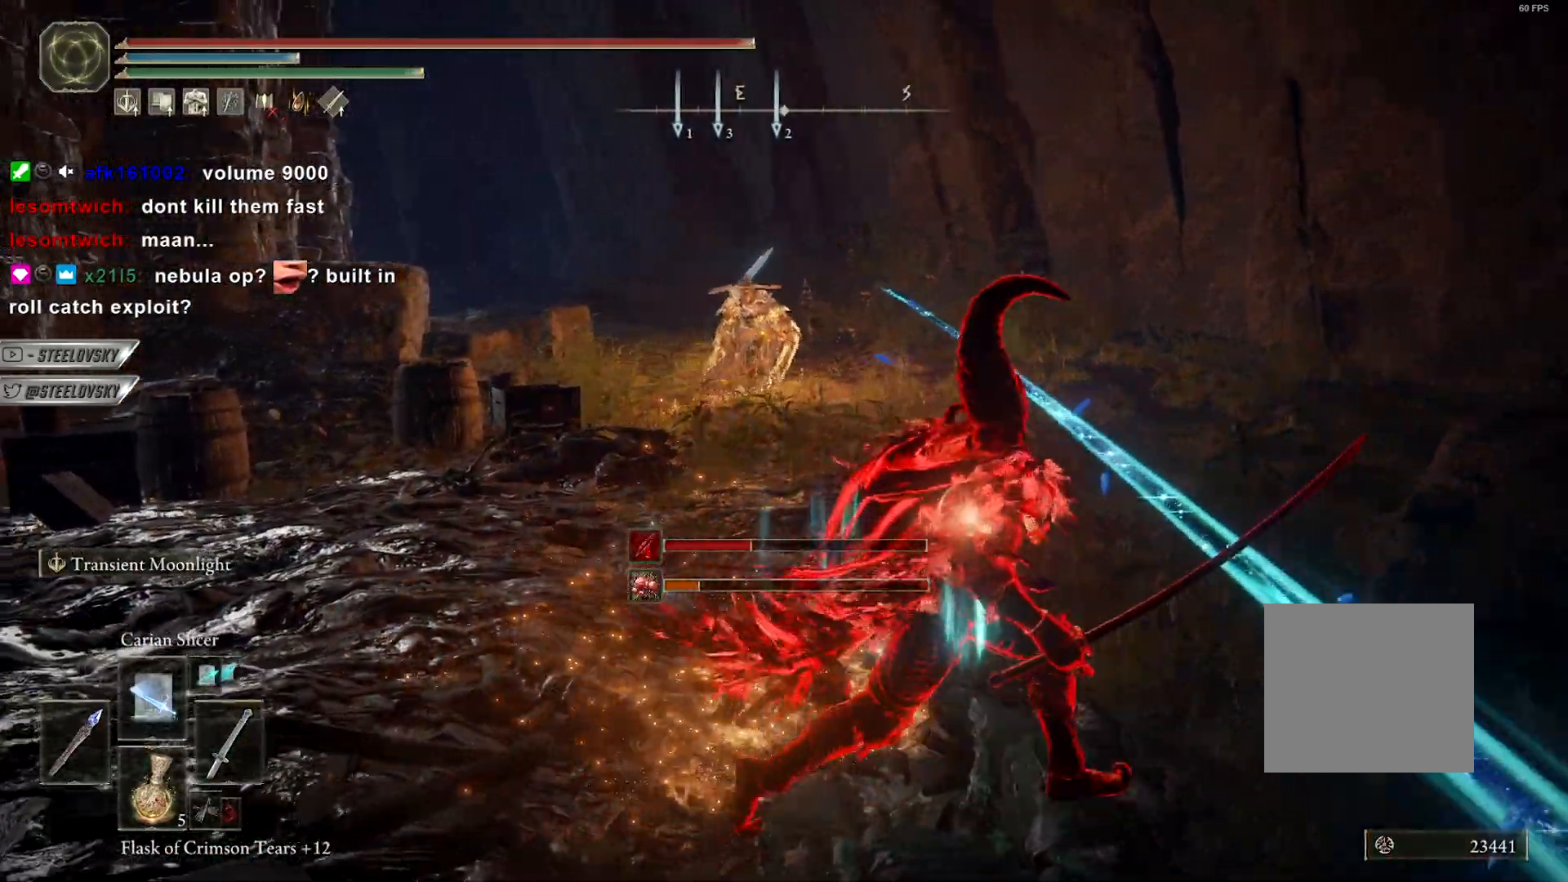
{"buttons": ["CIRCLE"], "left_stick": "down-right", "right_stick": "center", "events": [[167, "CIRCLE", "down"]]}
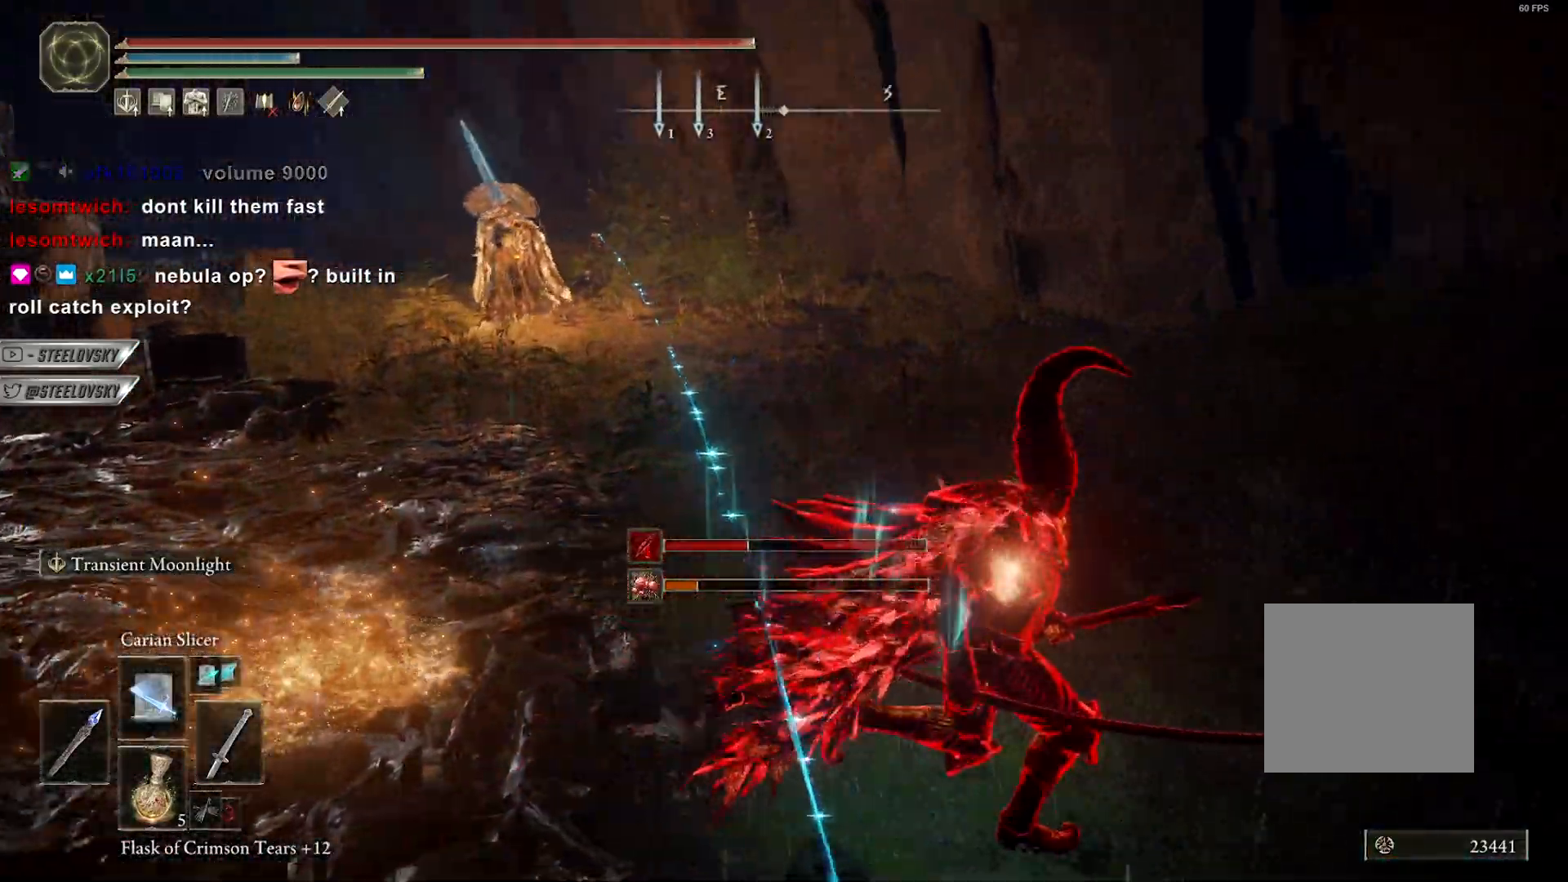
{"buttons": ["CIRCLE"], "left_stick": "down-left", "right_stick": "center", "events": [[250, "left_stick", "down"], [383, "left_stick", "down-left"], [383, "right_stick", "up-left"], [500, "right_stick", "center"]]}
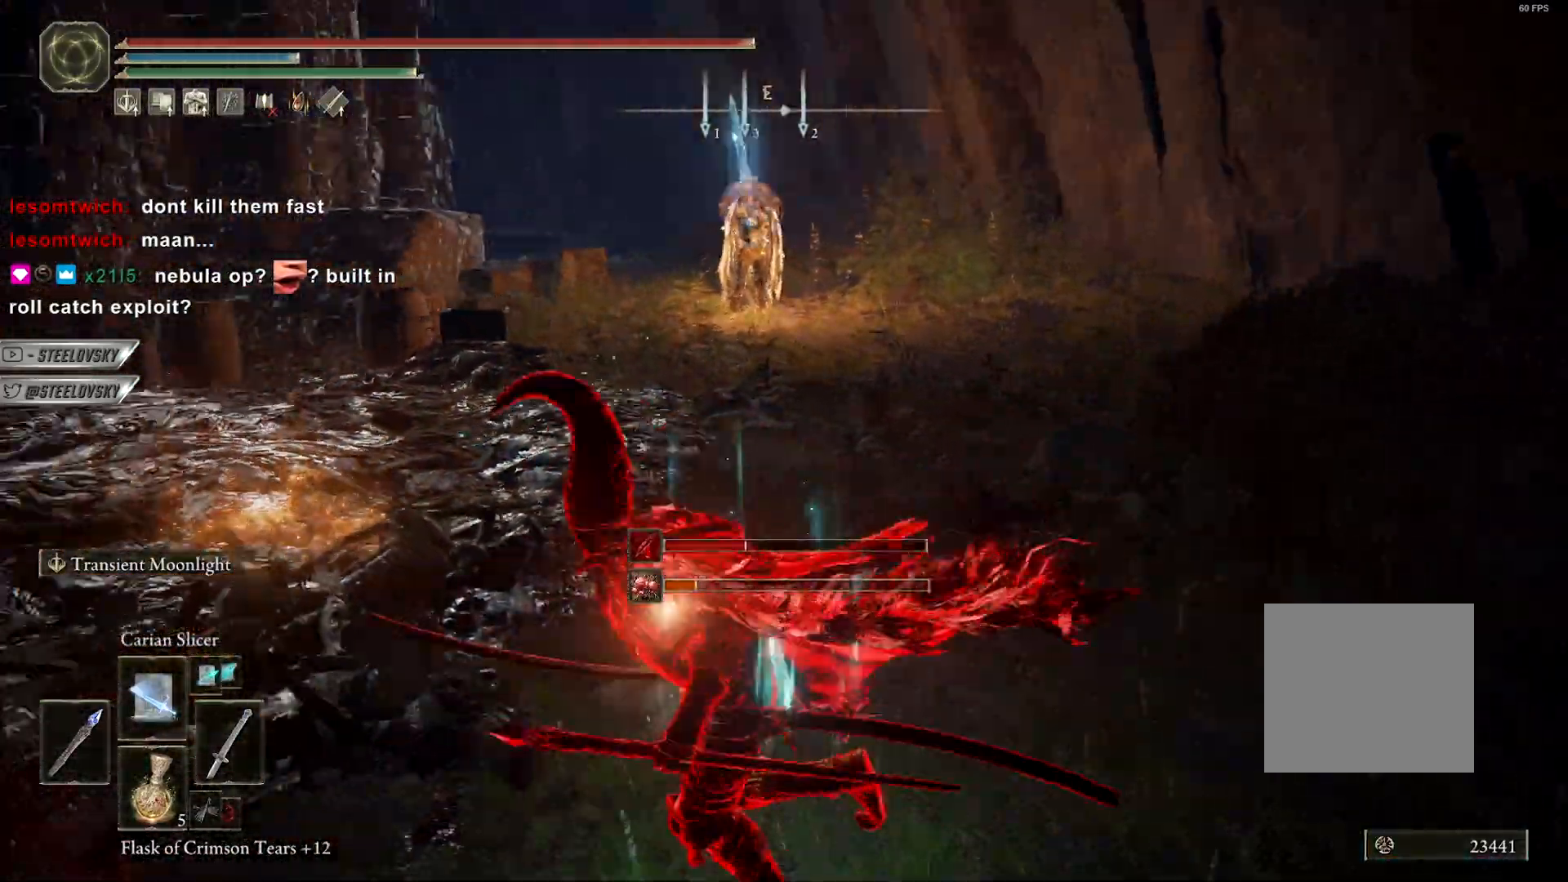
{"buttons": [], "left_stick": "left", "right_stick": "center", "events": [[50, "CIRCLE", "up"], [67, "left_stick", "left"]]}
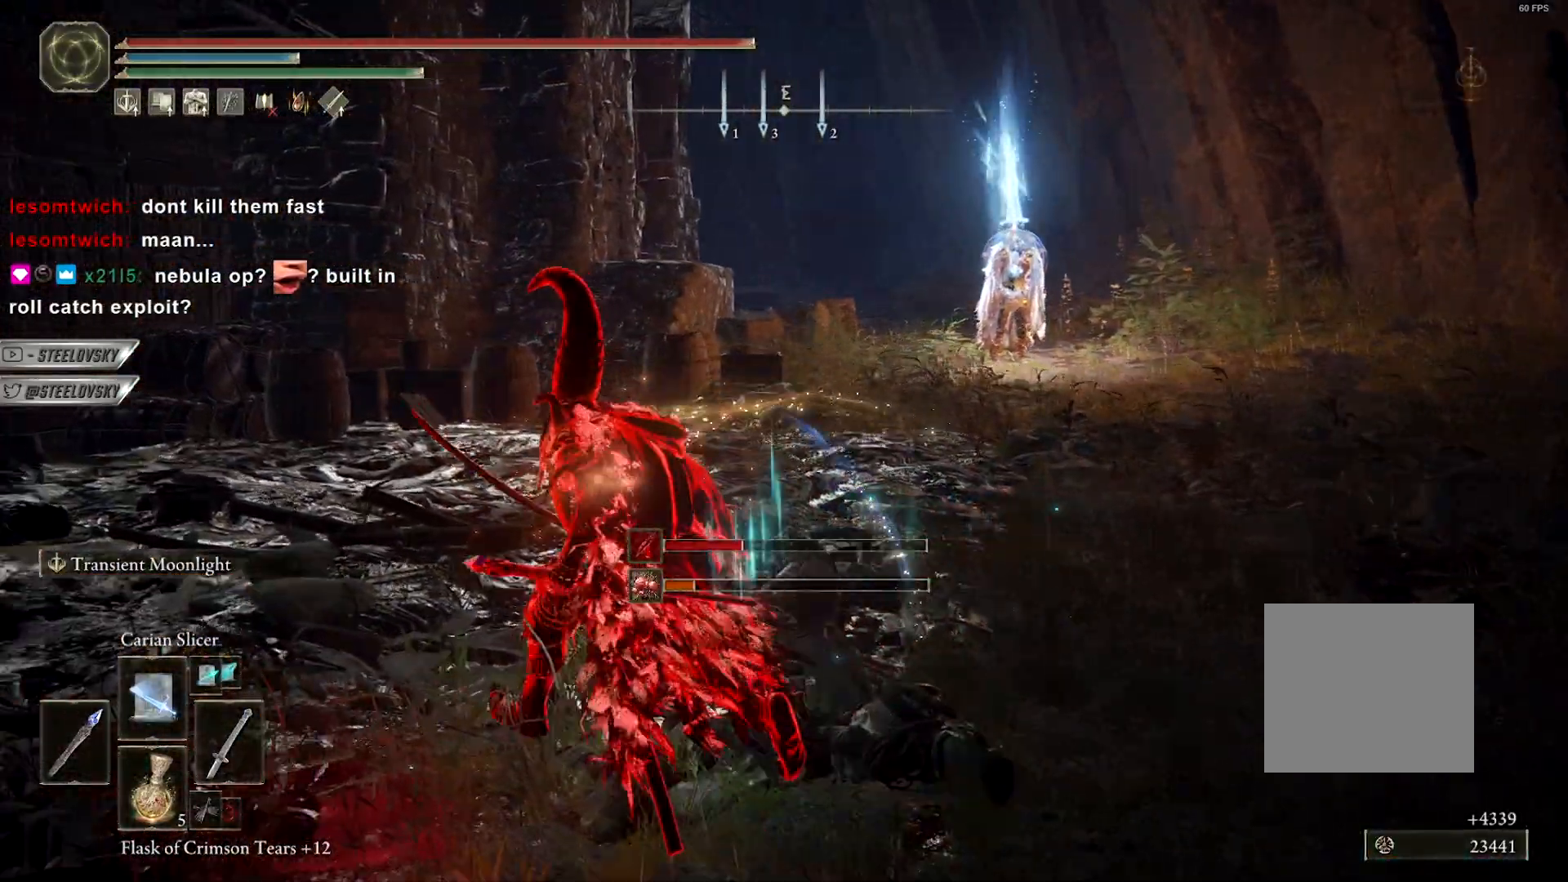
{"buttons": [], "left_stick": "left", "right_stick": "center", "events": []}
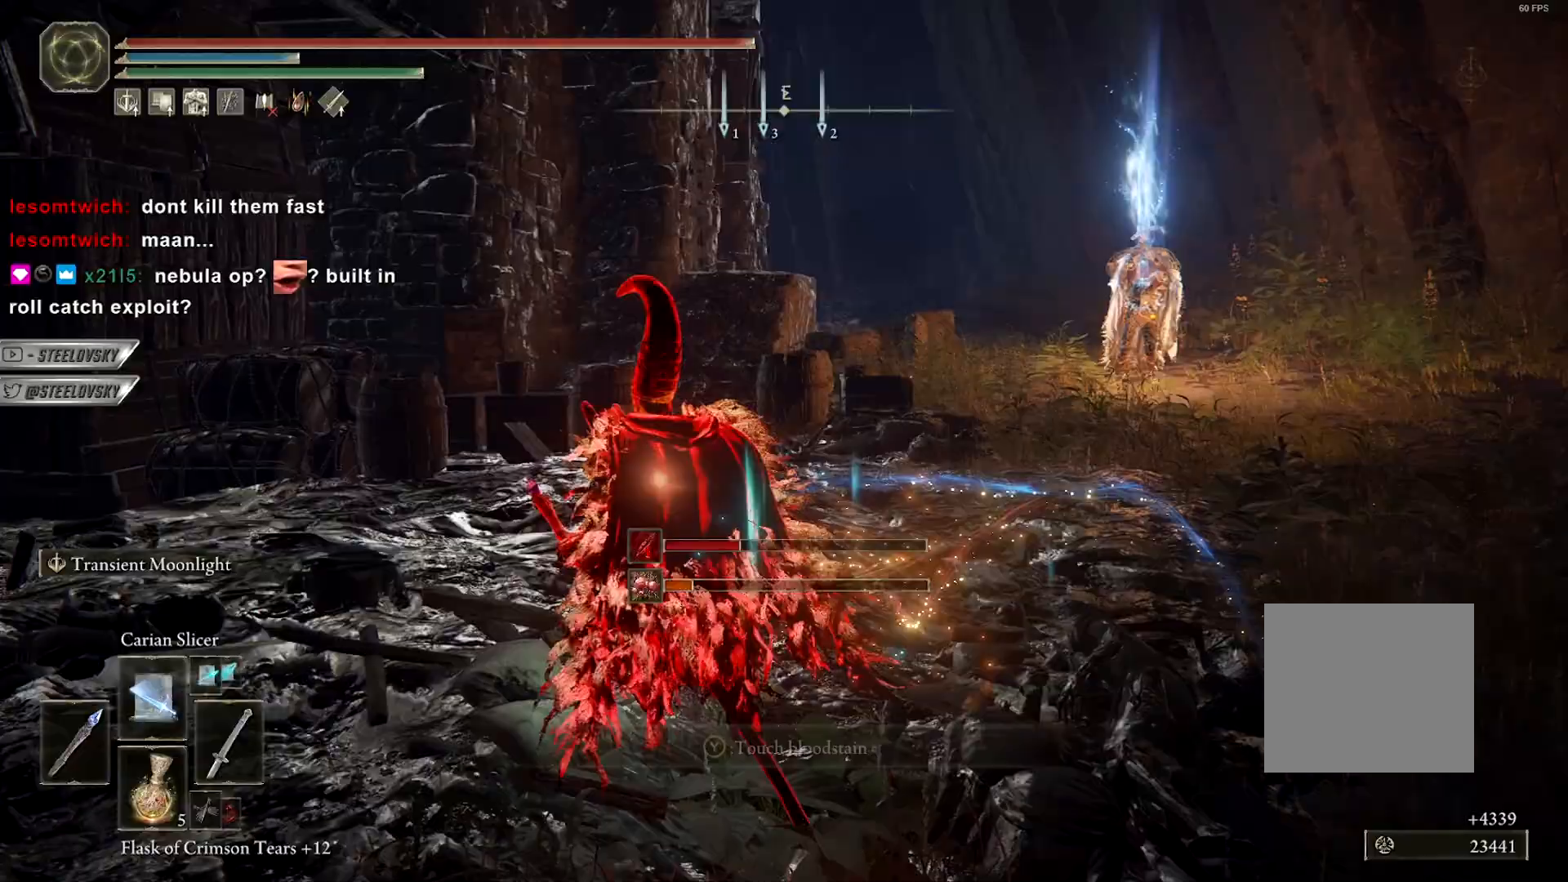
{"buttons": [], "left_stick": "down", "right_stick": "right", "events": [[150, "right_stick", "right"], [250, "left_stick", "down-left"], [417, "left_stick", "down"]]}
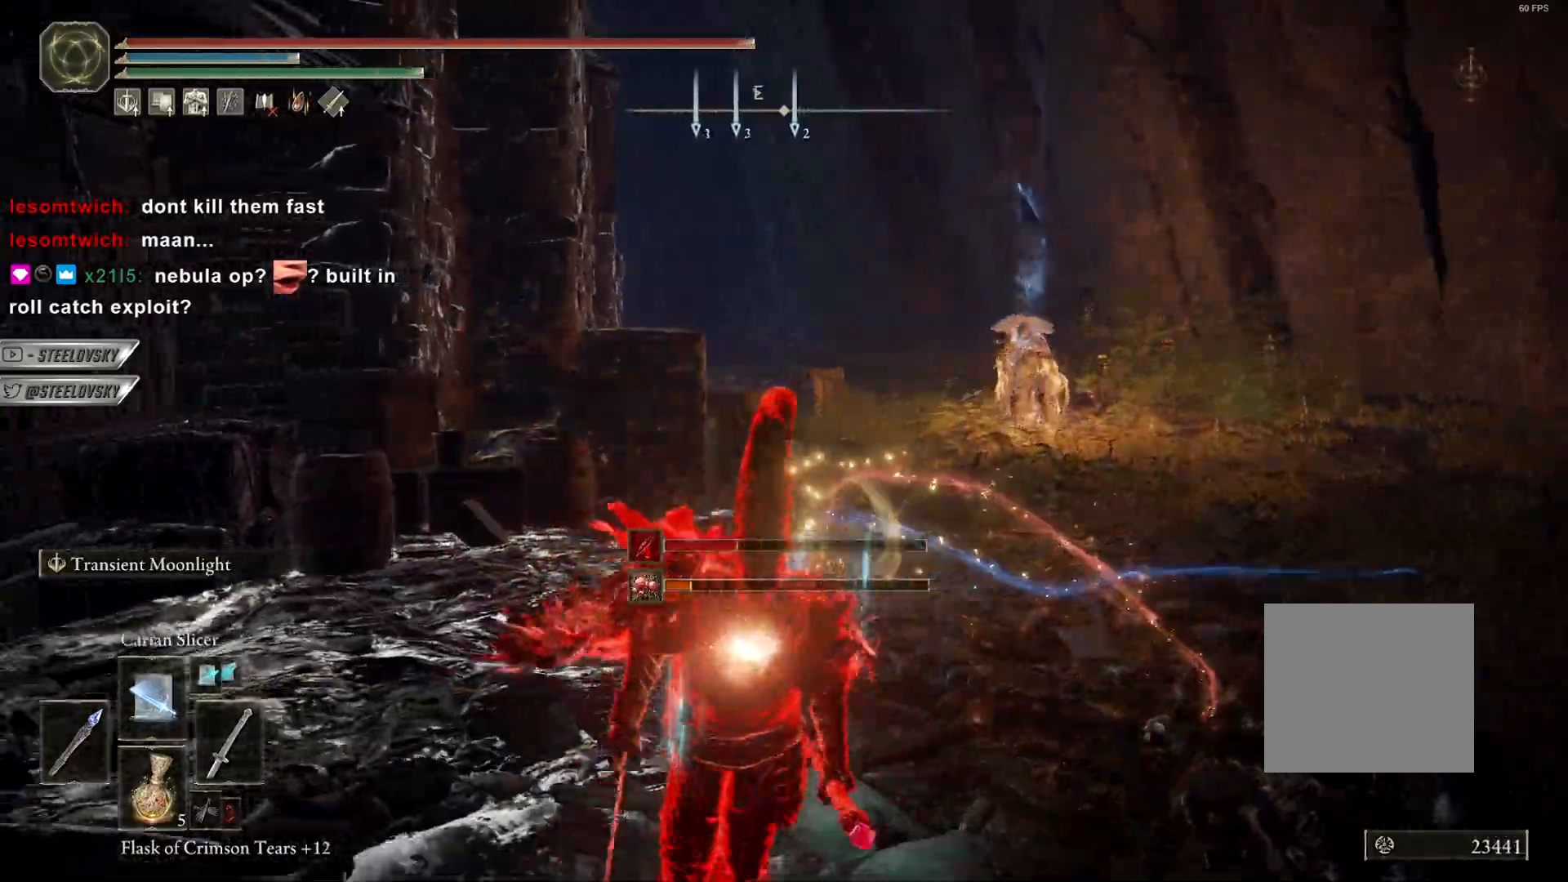
{"buttons": [], "left_stick": "right", "right_stick": "right", "events": [[450, "left_stick", "right"]]}